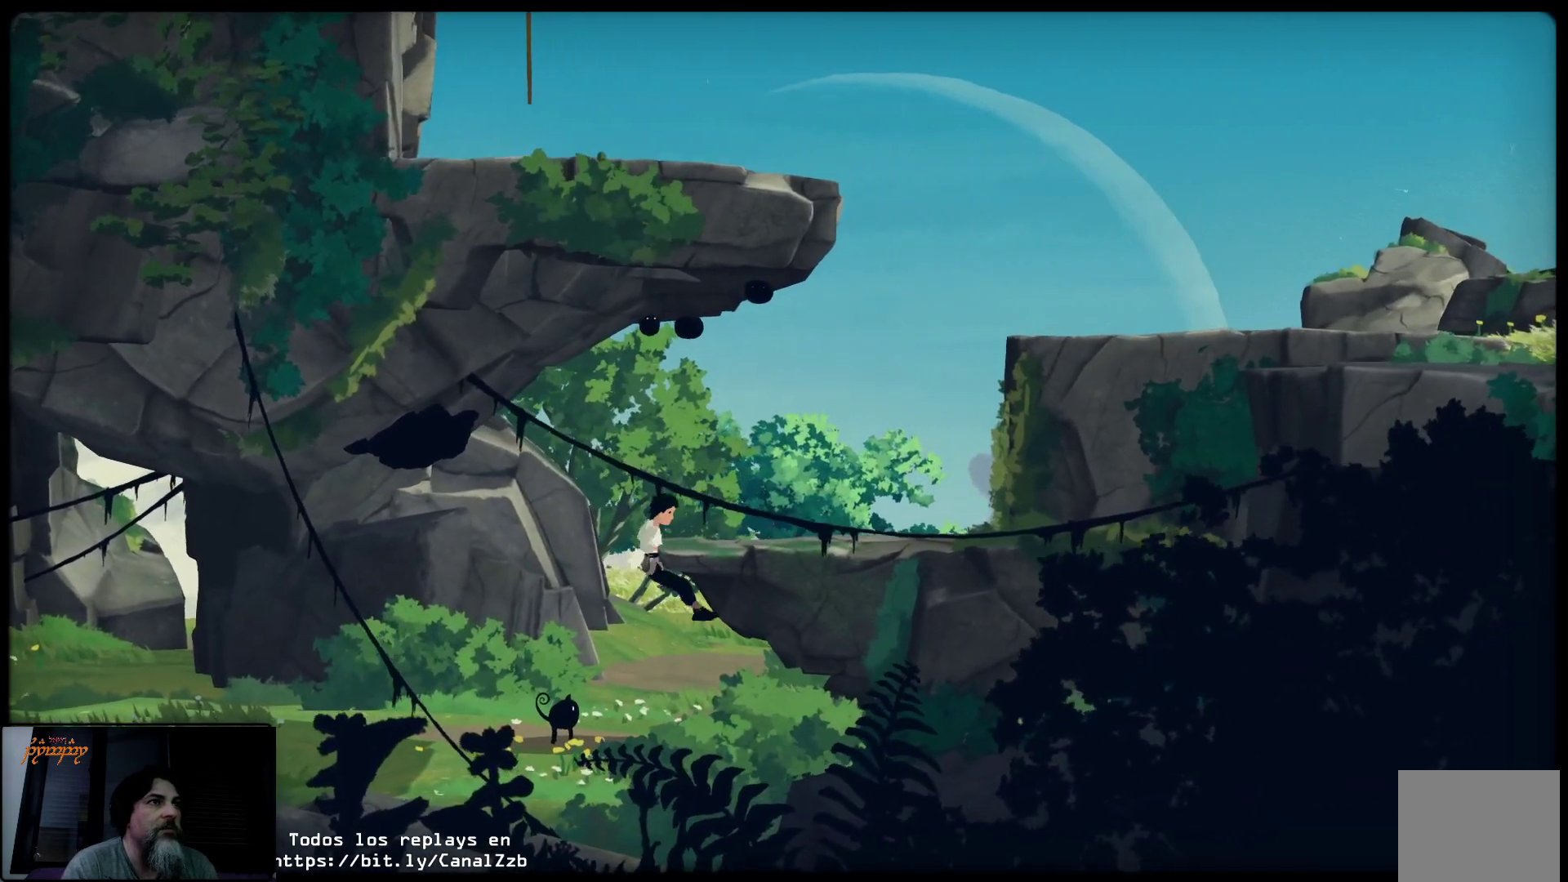
Gameplay with a controller (Xbox layout); each line is a JSON object with the inputs held at the frame after it. "events" lists button and stick changes between this image and that frame as [ms after this image, input, new state], when the widget could be followed in between.
{"buttons": [], "left_stick": "up-right", "right_stick": "center", "events": [[133, "left_stick", "up-right"]]}
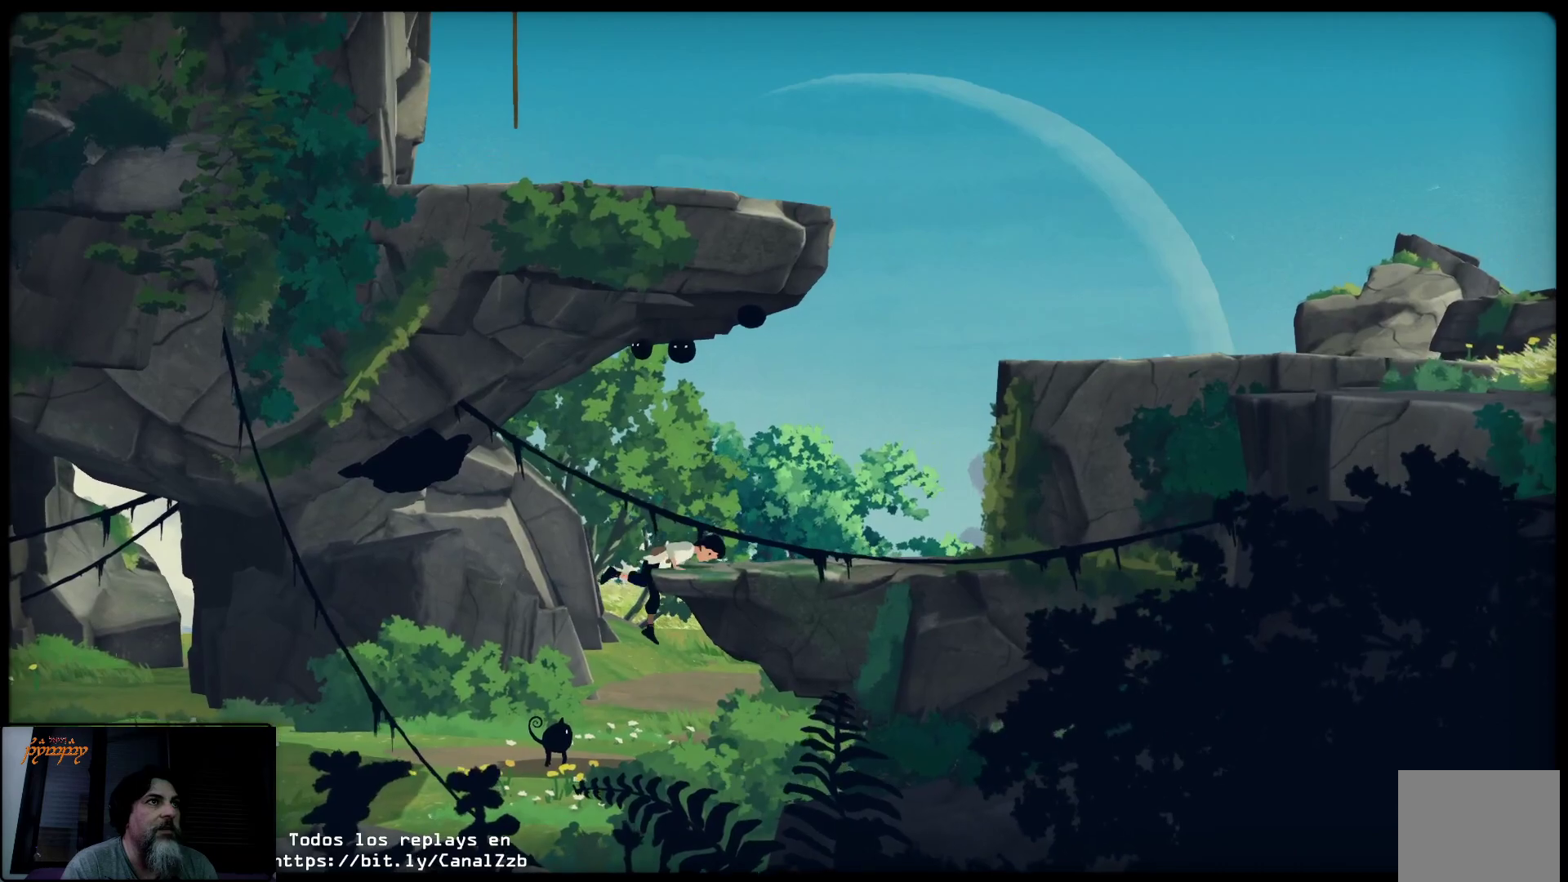
{"buttons": [], "left_stick": "up-right", "right_stick": "center", "events": []}
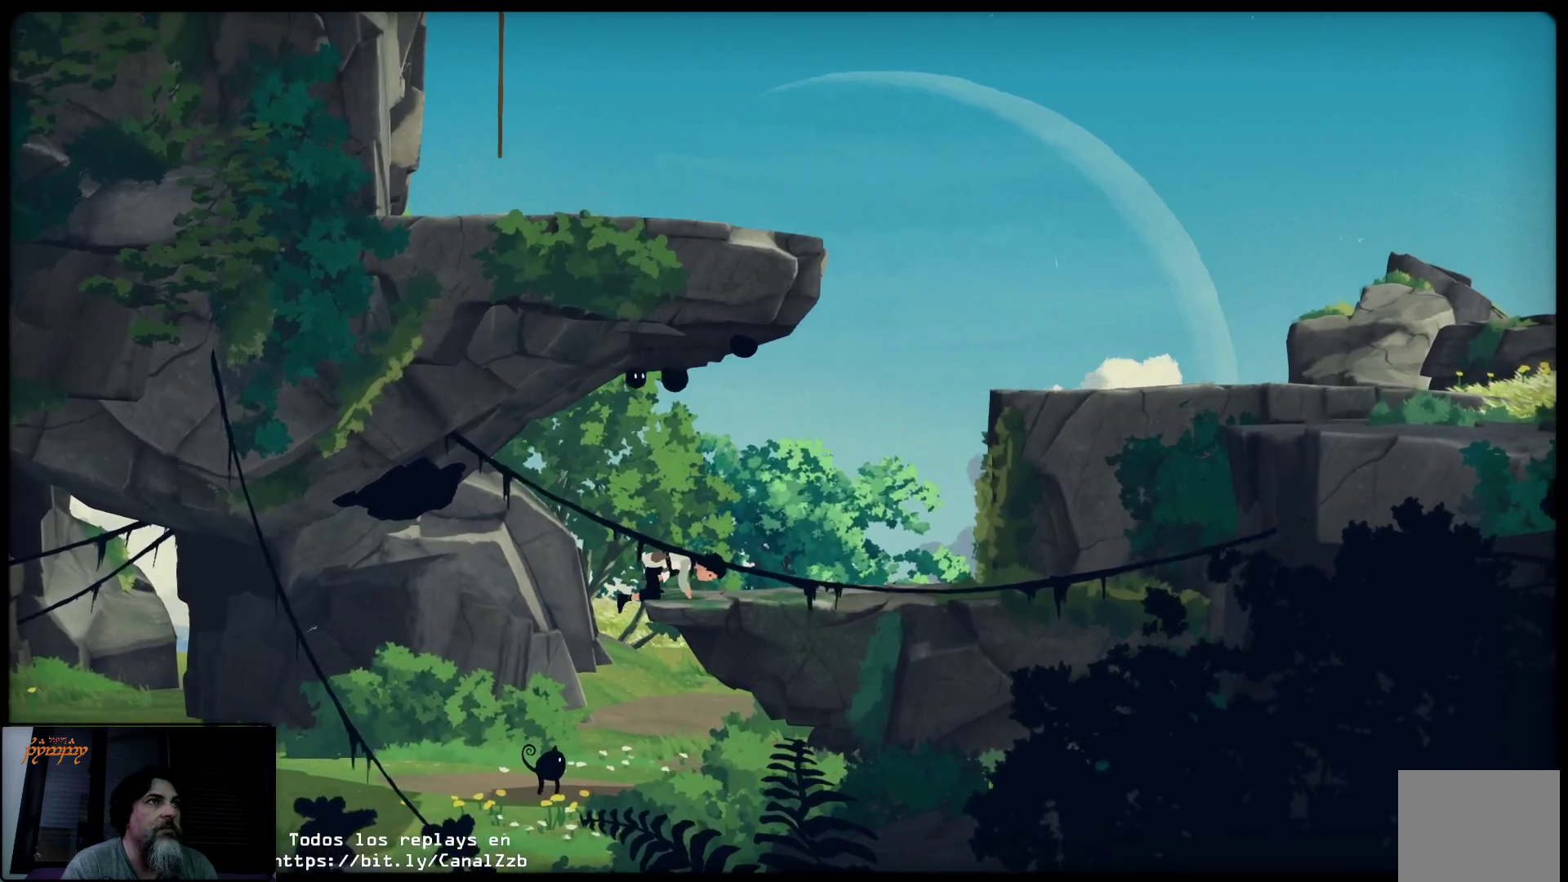
{"buttons": [], "left_stick": "up-right", "right_stick": "center", "events": [[100, "left_stick", "up"], [400, "left_stick", "up-right"]]}
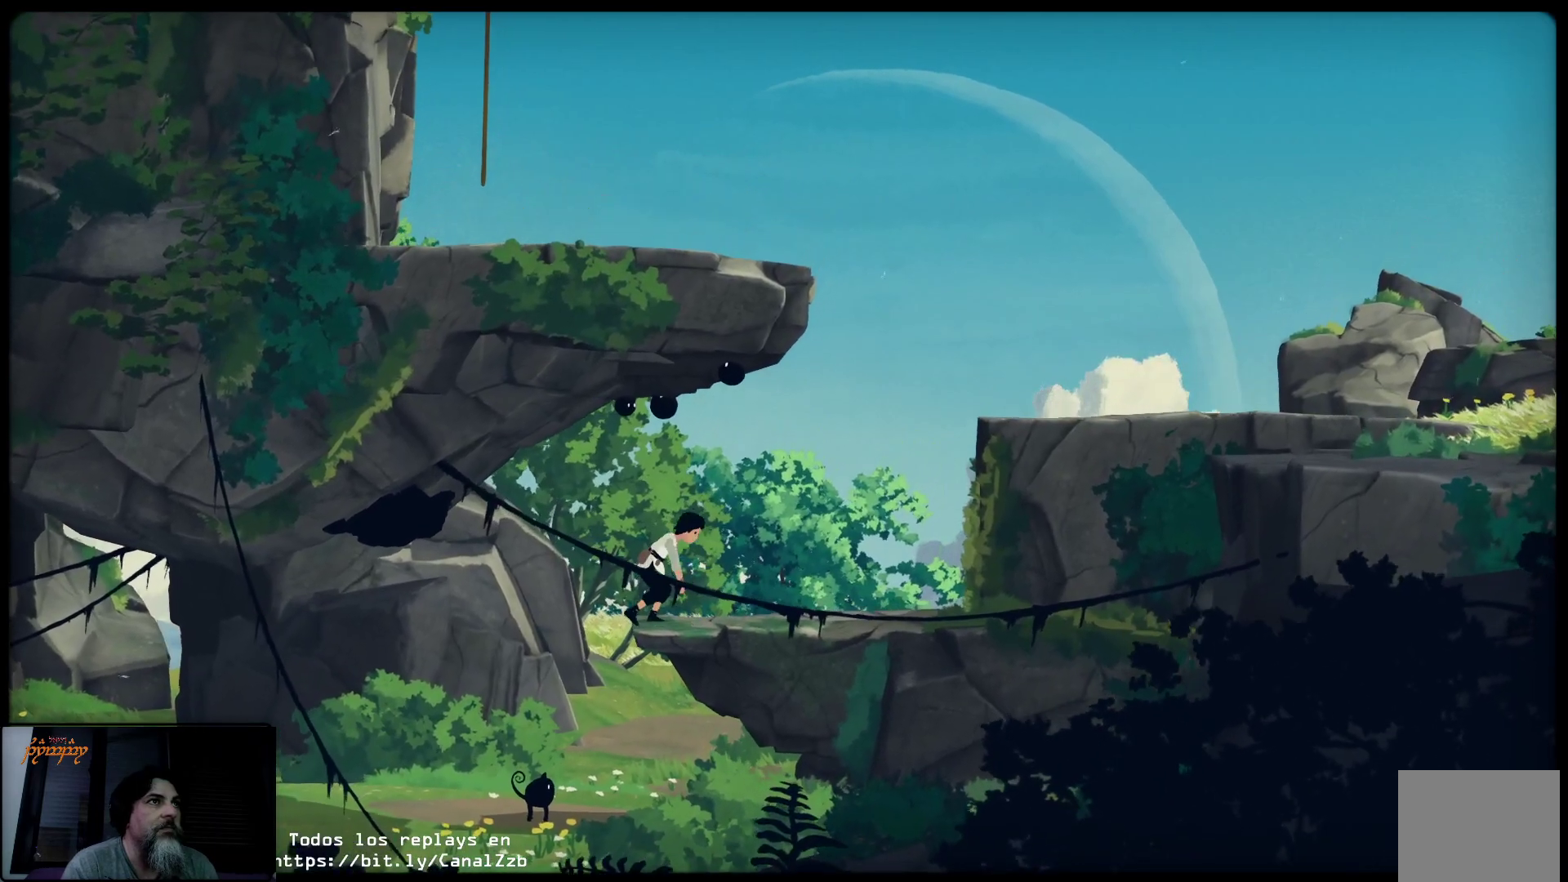
{"buttons": [], "left_stick": "up-right", "right_stick": "center", "events": []}
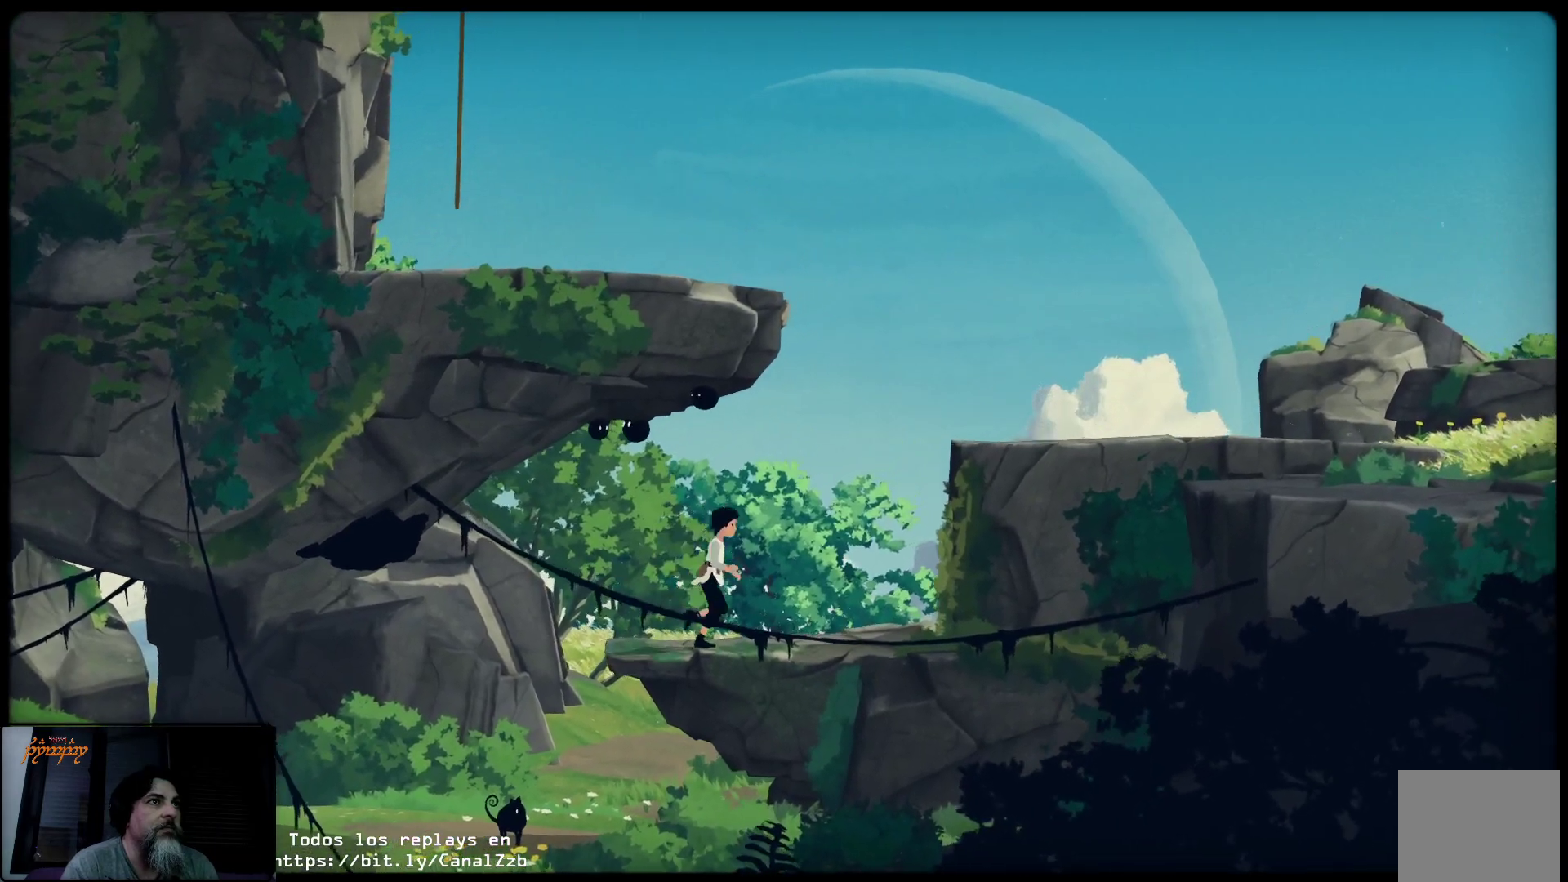
{"buttons": ["A"], "left_stick": "up-right", "right_stick": "center", "events": [[217, "A", "down"]]}
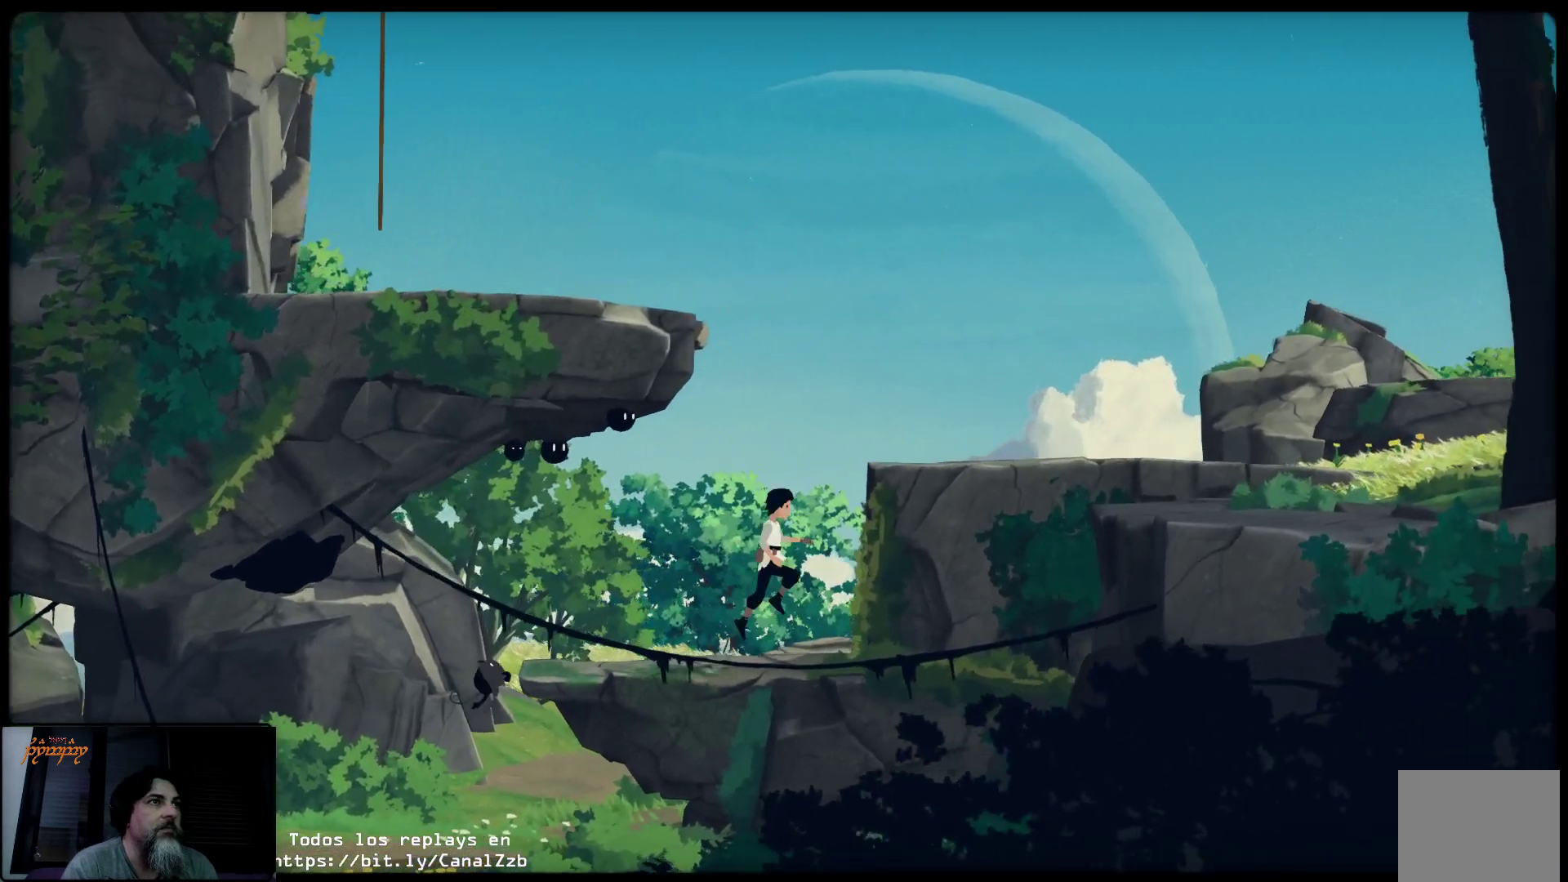
{"buttons": ["A"], "left_stick": "up-right", "right_stick": "center", "events": []}
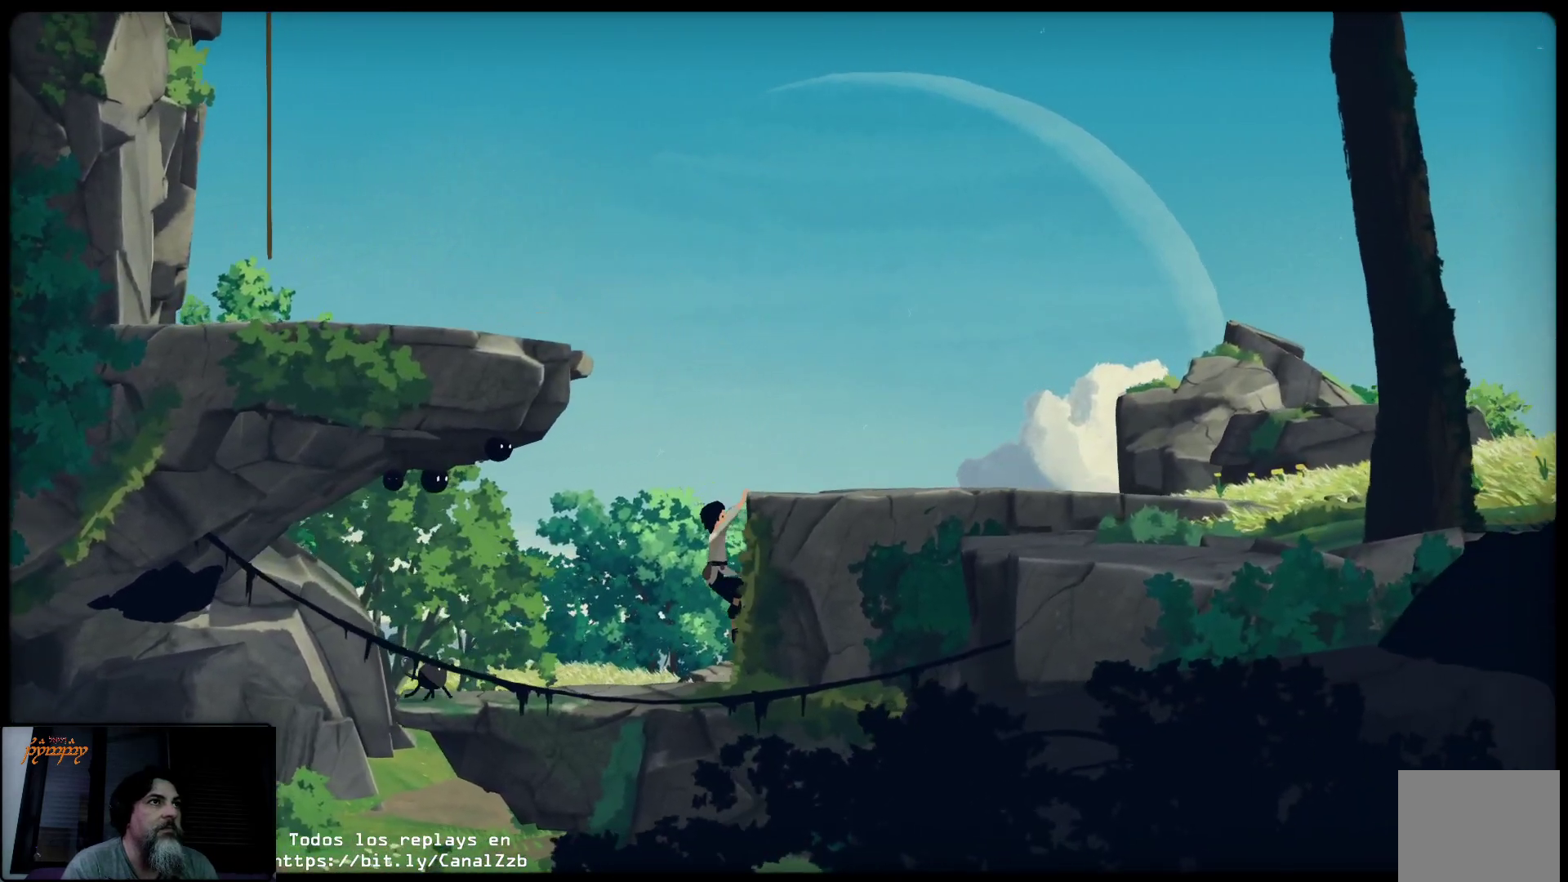
{"buttons": [], "left_stick": "up-right", "right_stick": "center", "events": [[150, "A", "up"]]}
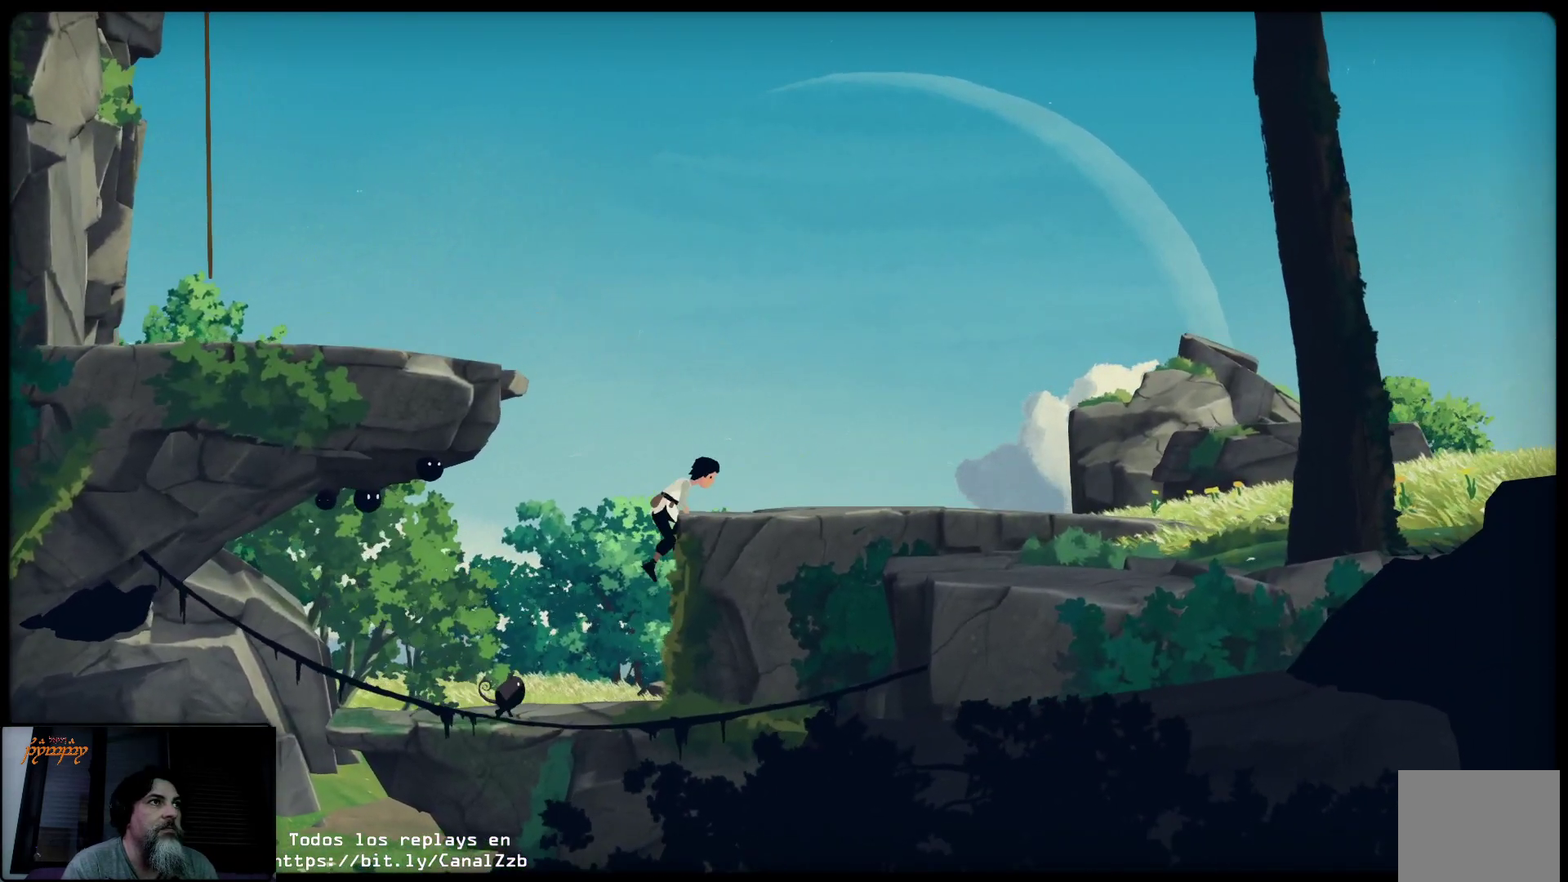
{"buttons": [], "left_stick": "up-right", "right_stick": "center", "events": []}
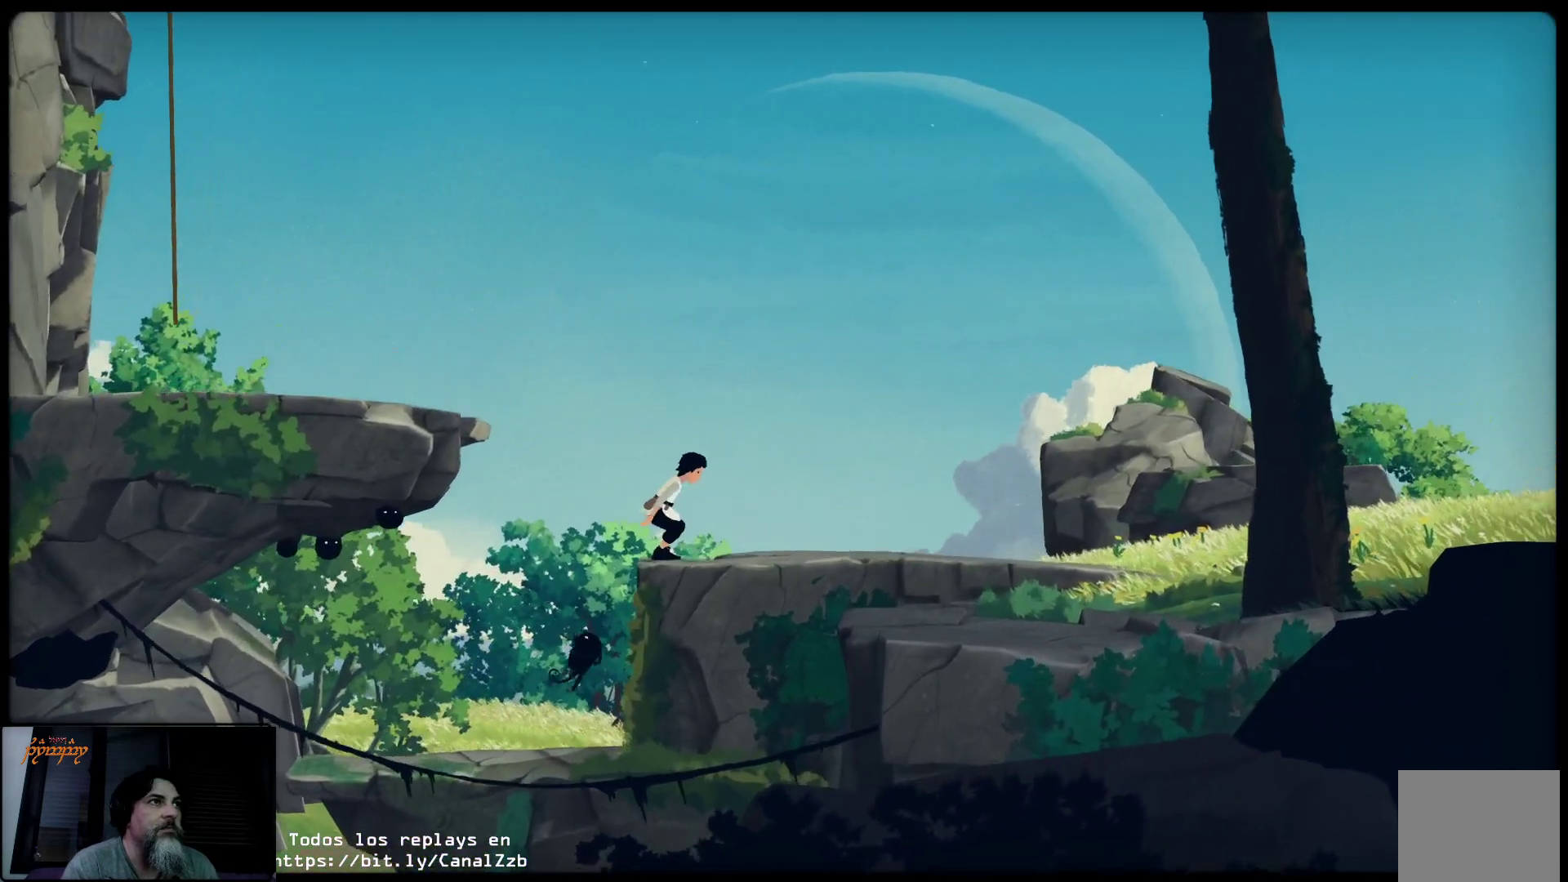
{"buttons": [], "left_stick": "up-right", "right_stick": "center", "events": []}
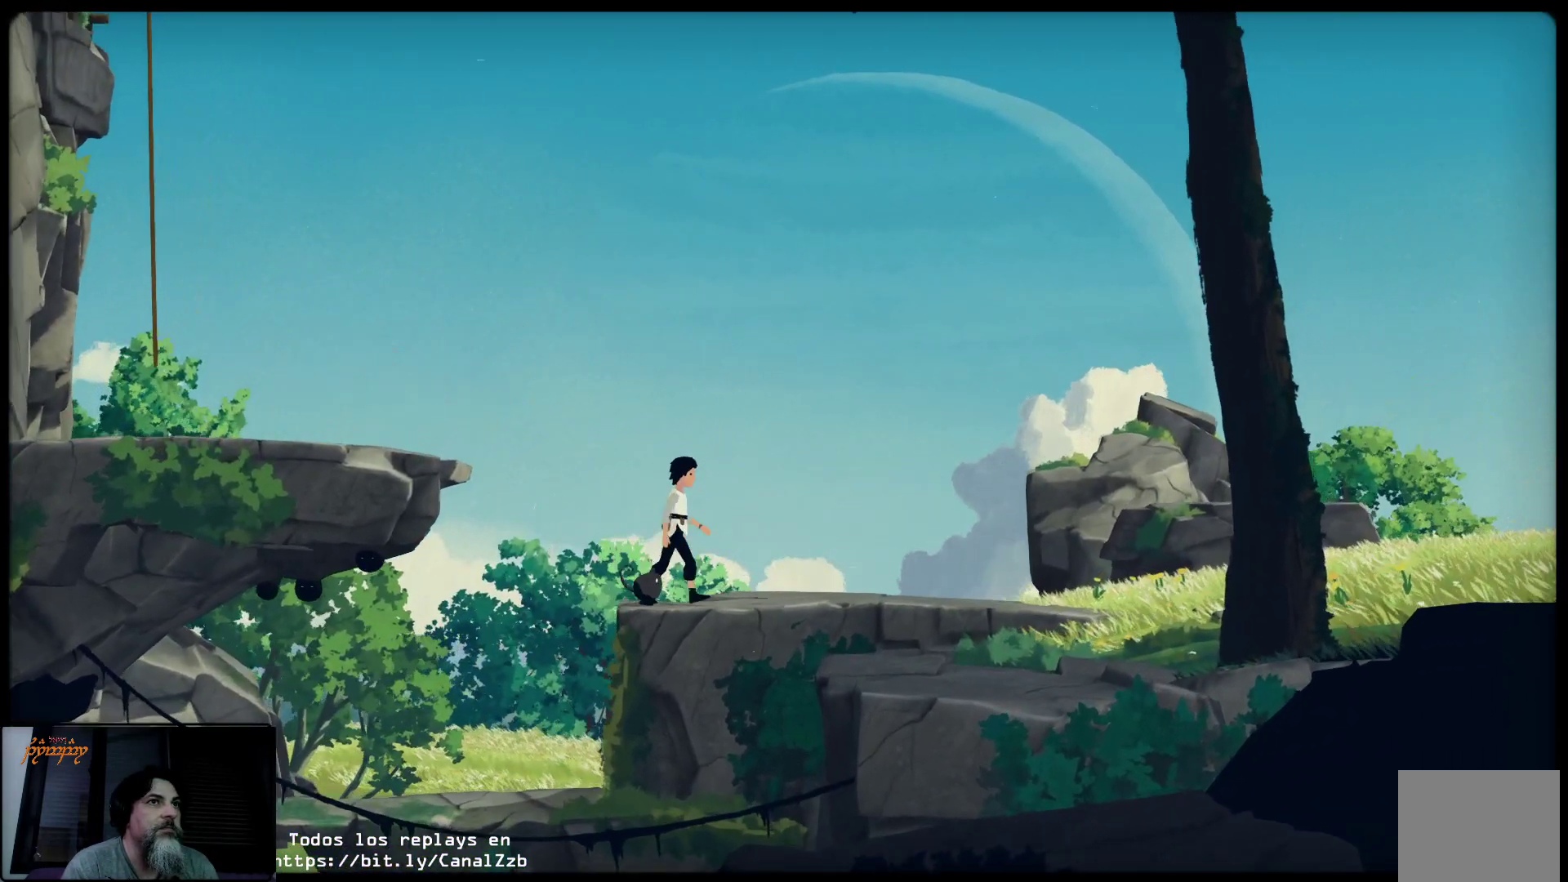
{"buttons": [], "left_stick": "up-right", "right_stick": "center", "events": []}
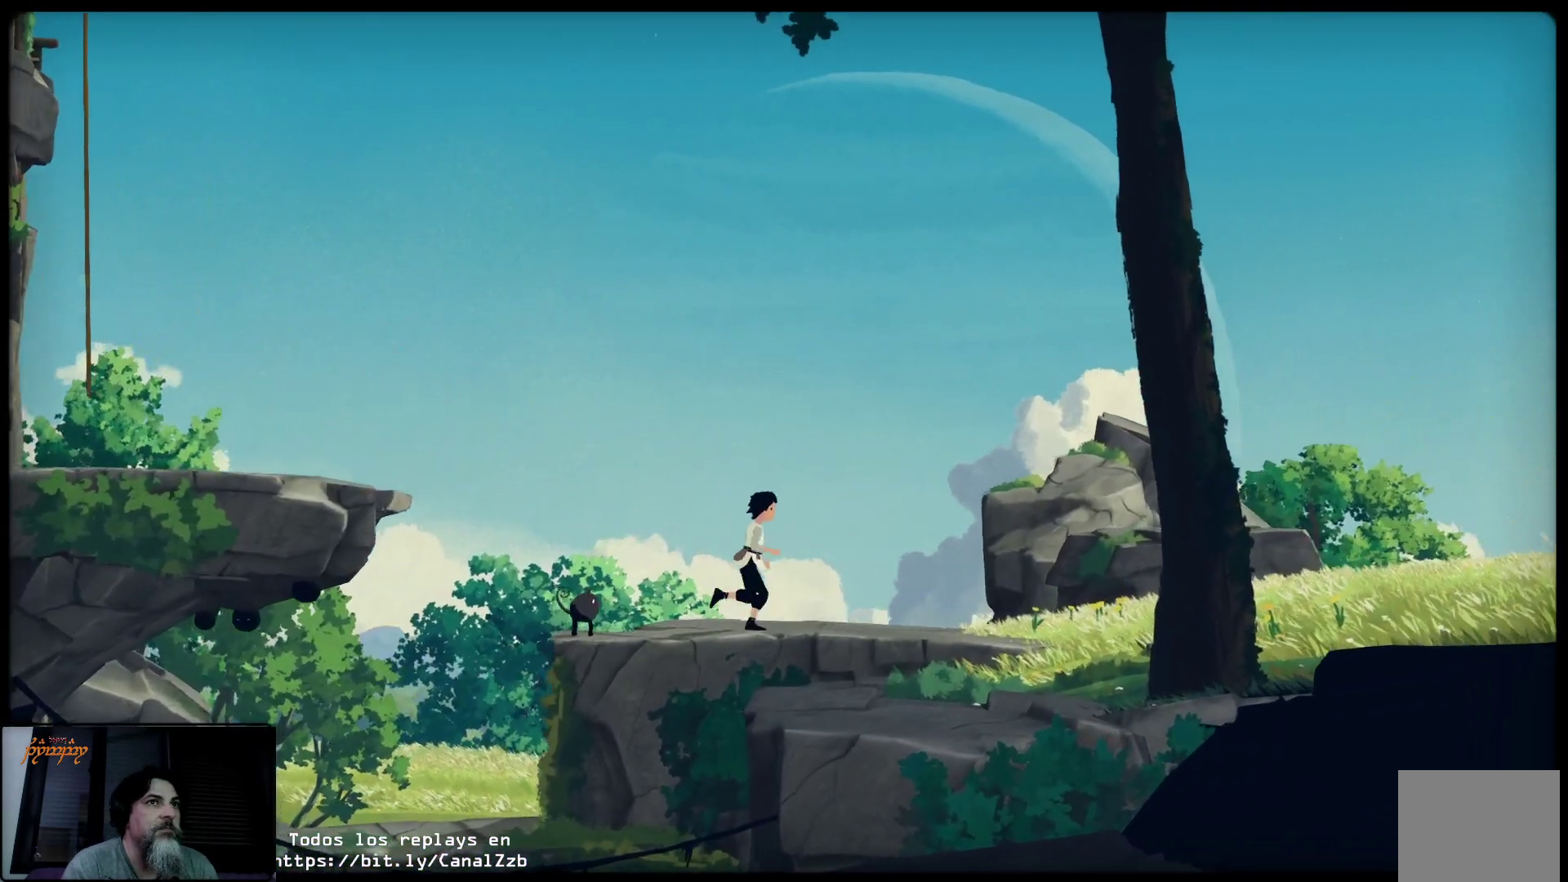
{"buttons": [], "left_stick": "up-right", "right_stick": "center", "events": []}
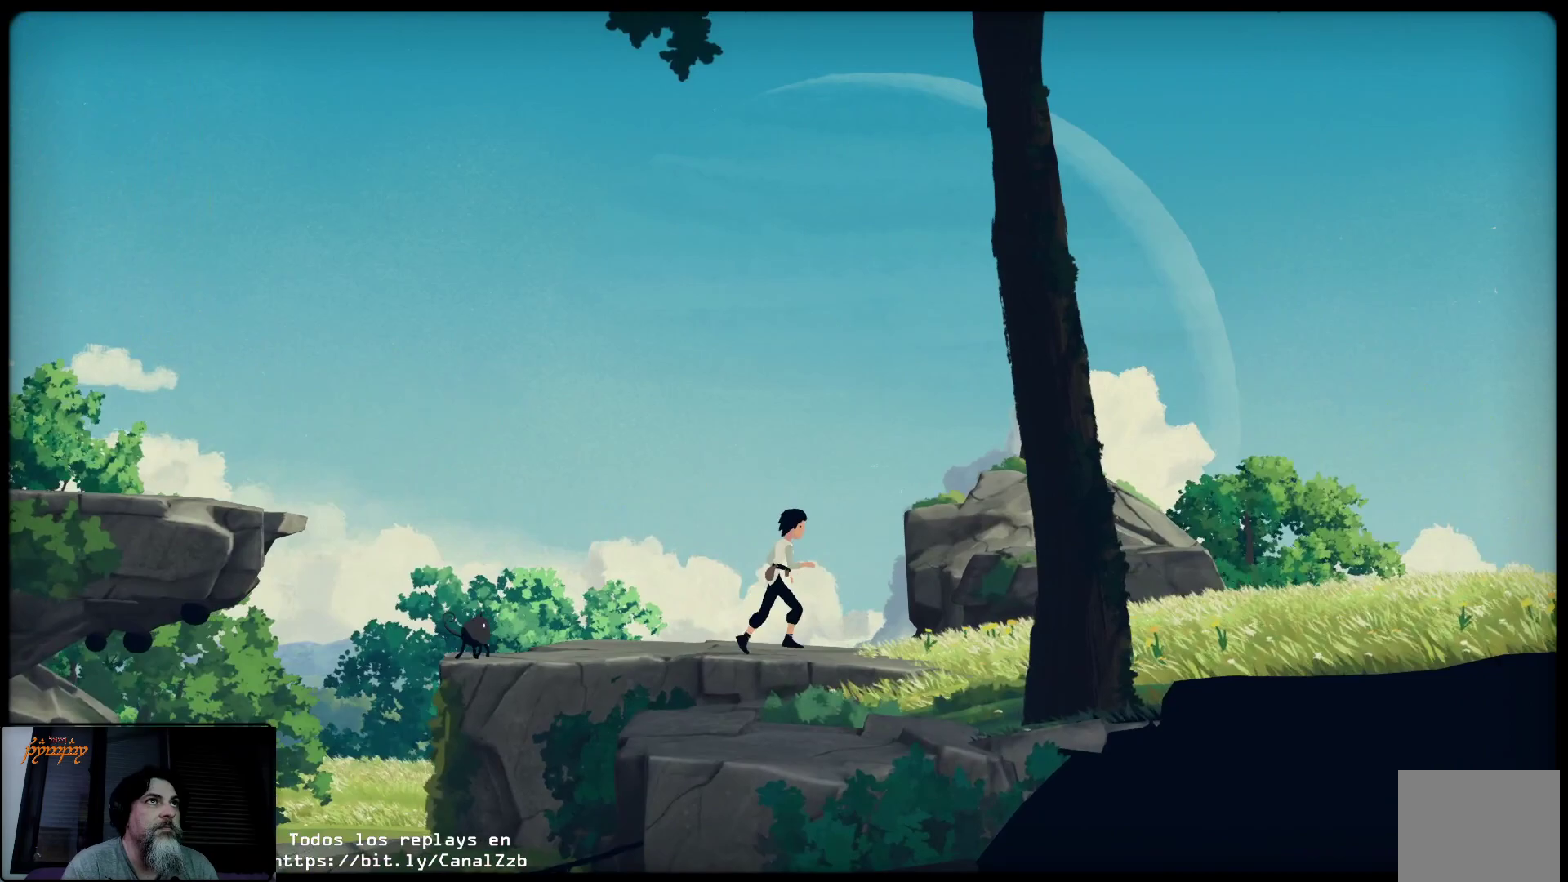
{"buttons": [], "left_stick": "up-right", "right_stick": "center", "events": []}
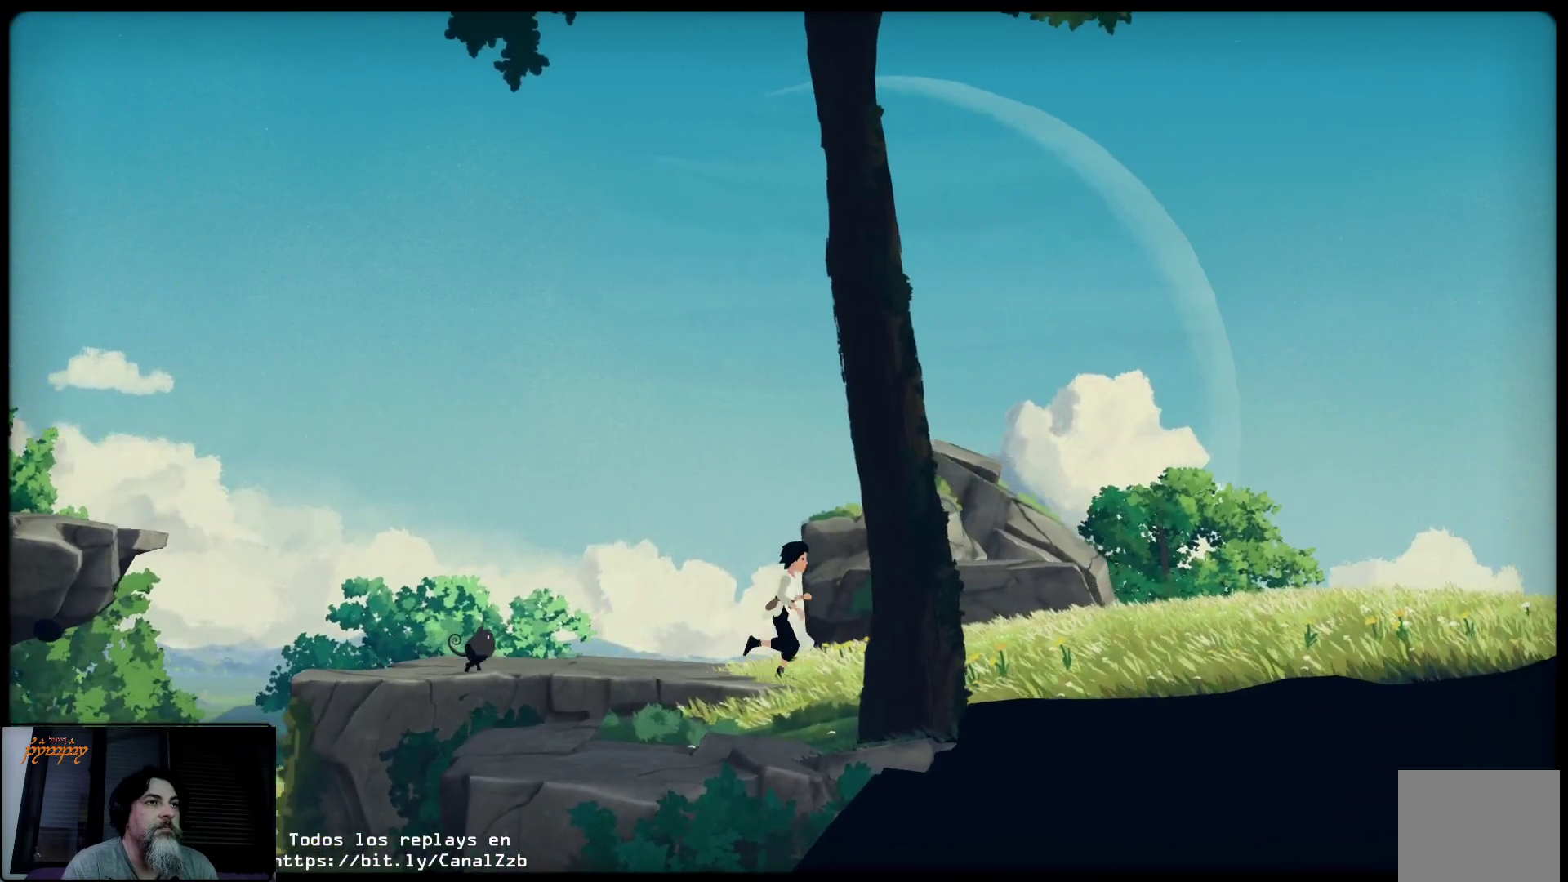
{"buttons": [], "left_stick": "up-right", "right_stick": "center", "events": []}
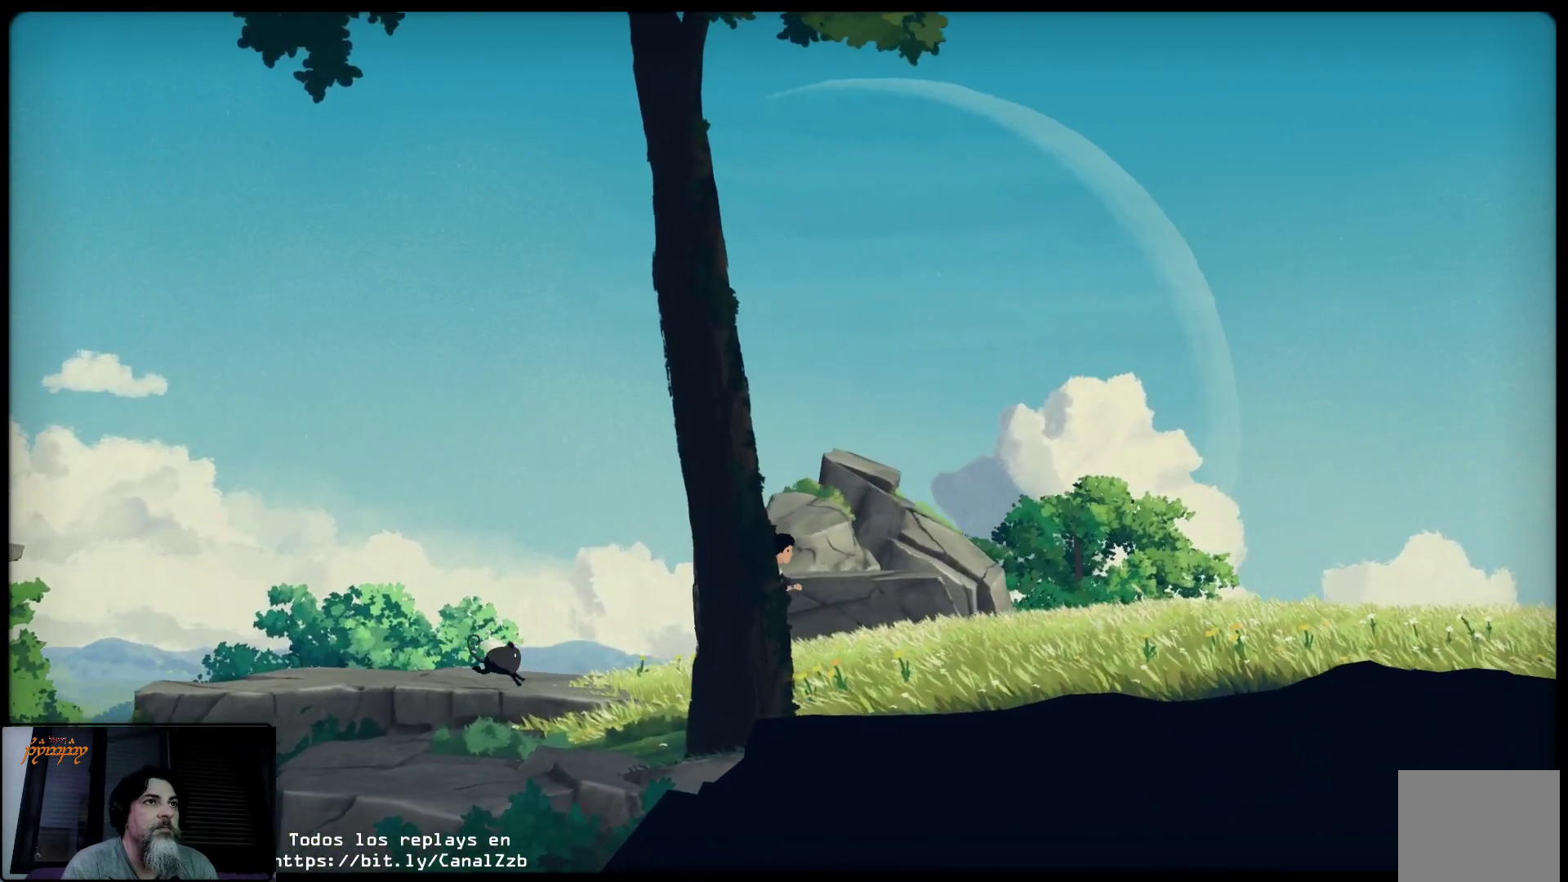
{"buttons": [], "left_stick": "up-right", "right_stick": "center", "events": []}
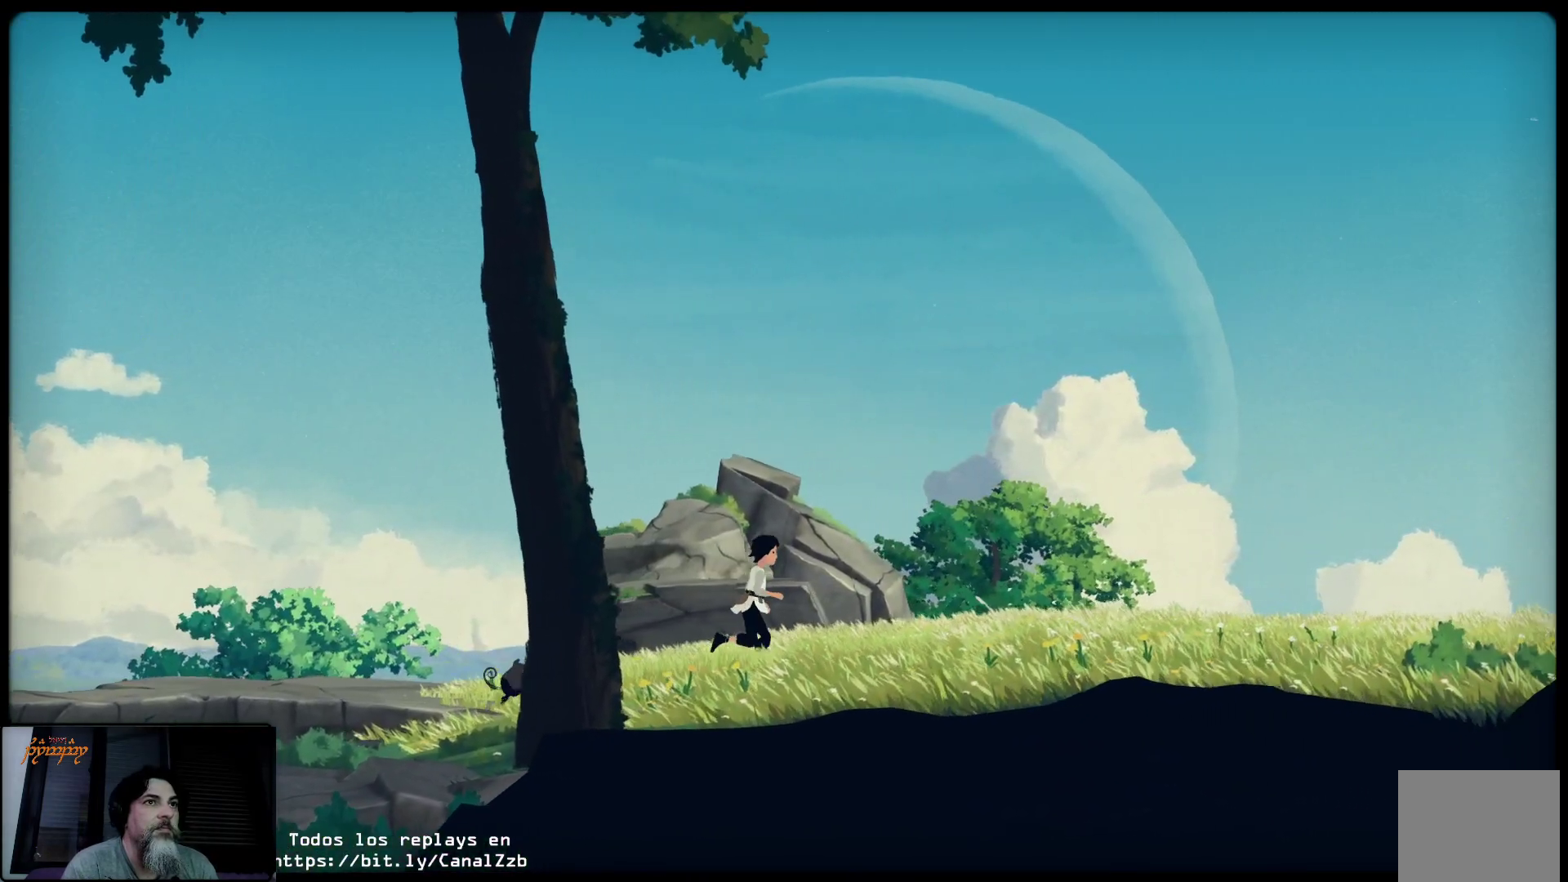
{"buttons": [], "left_stick": "up-right", "right_stick": "center", "events": []}
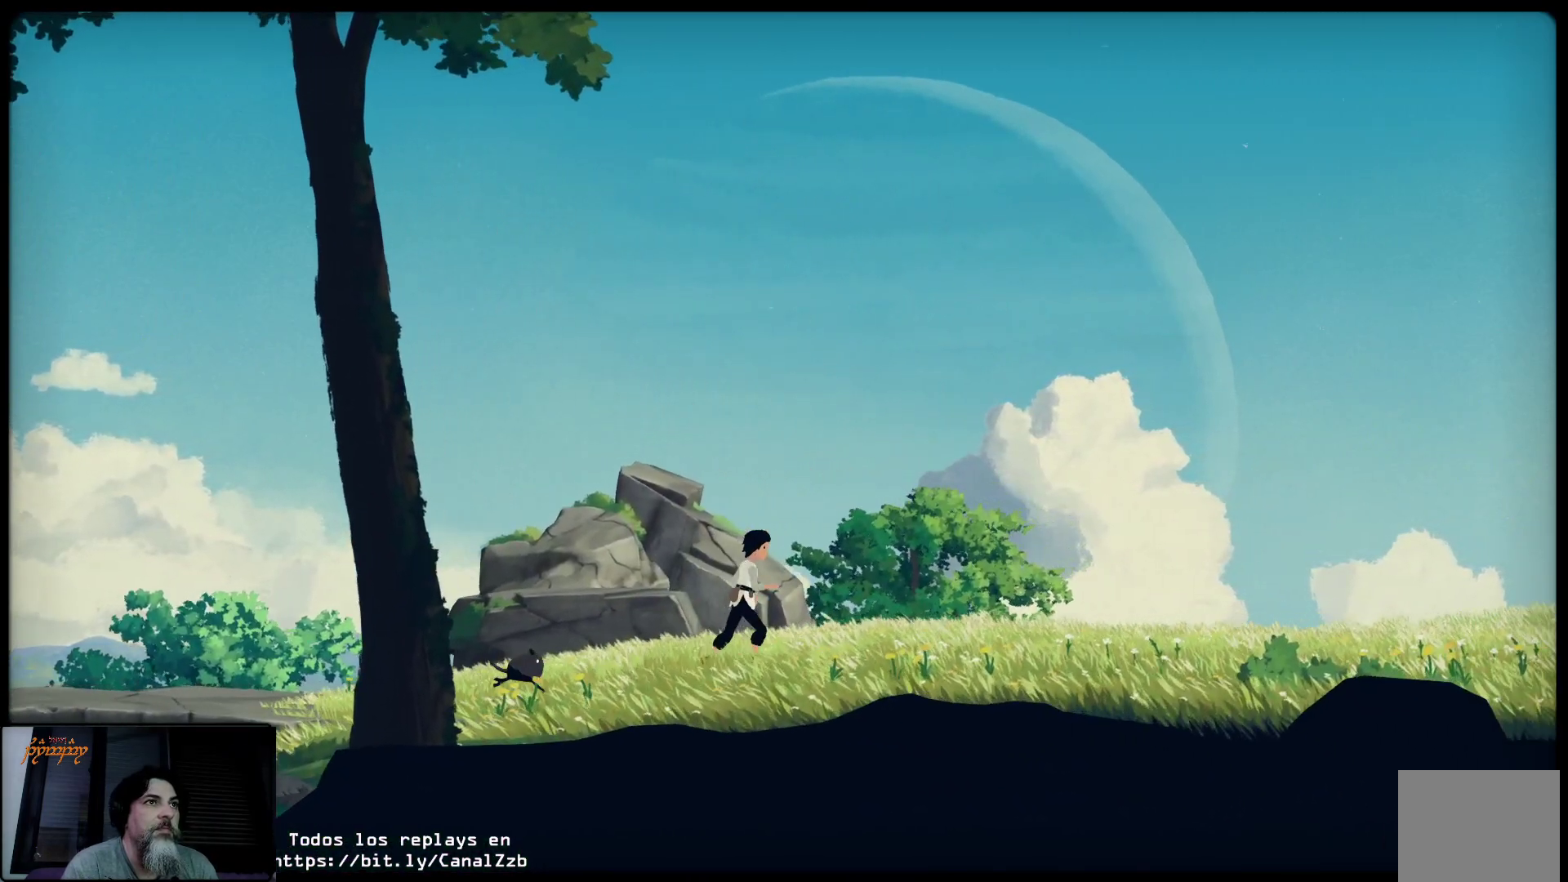
{"buttons": [], "left_stick": "up-right", "right_stick": "center", "events": []}
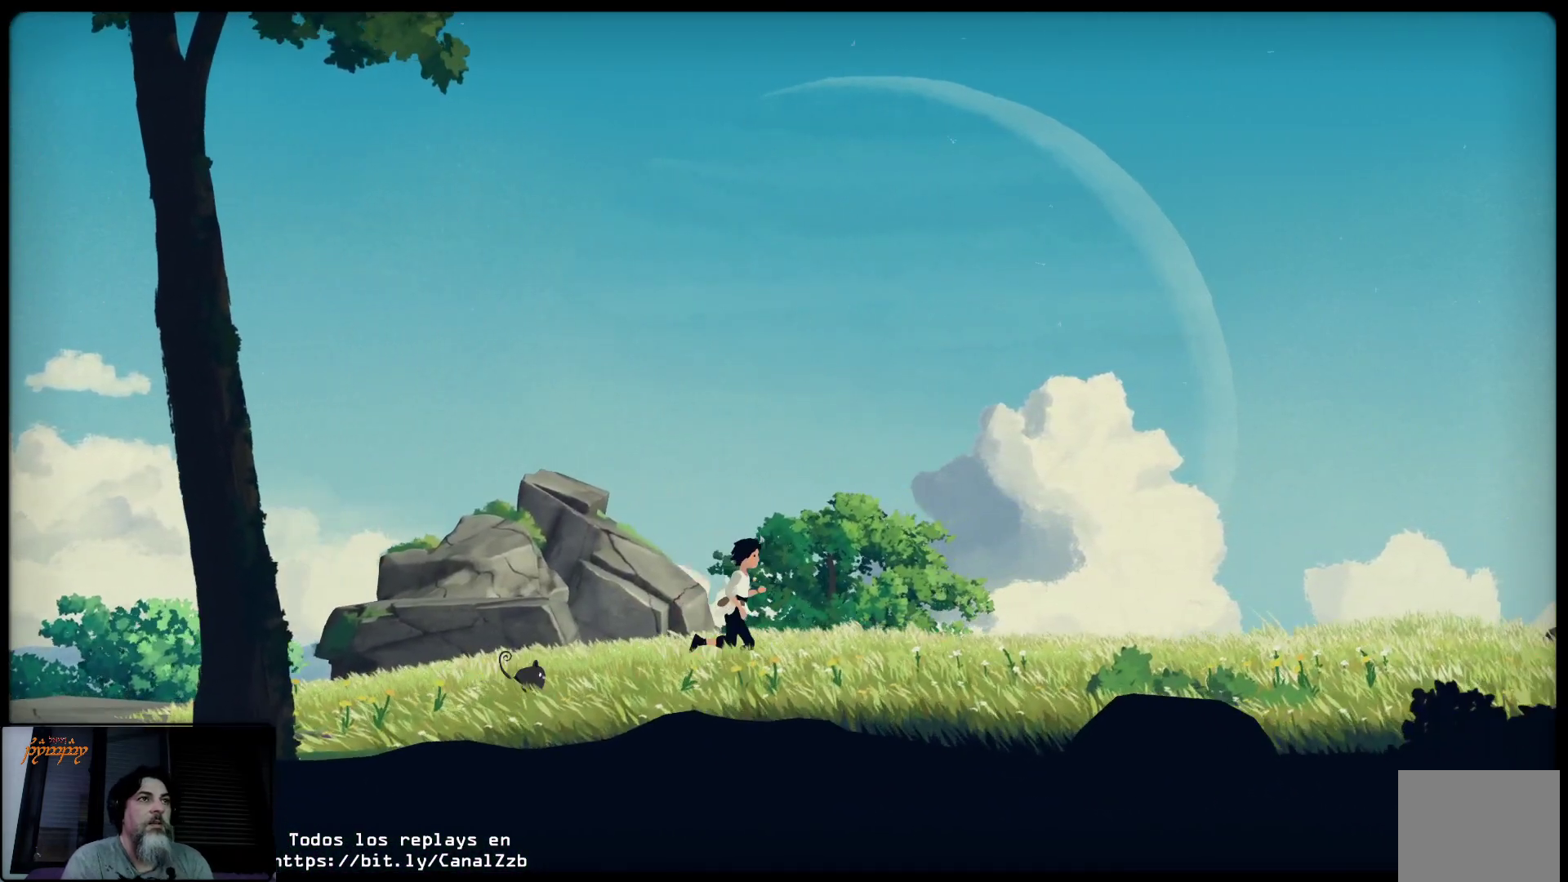
{"buttons": [], "left_stick": "up-right", "right_stick": "center", "events": []}
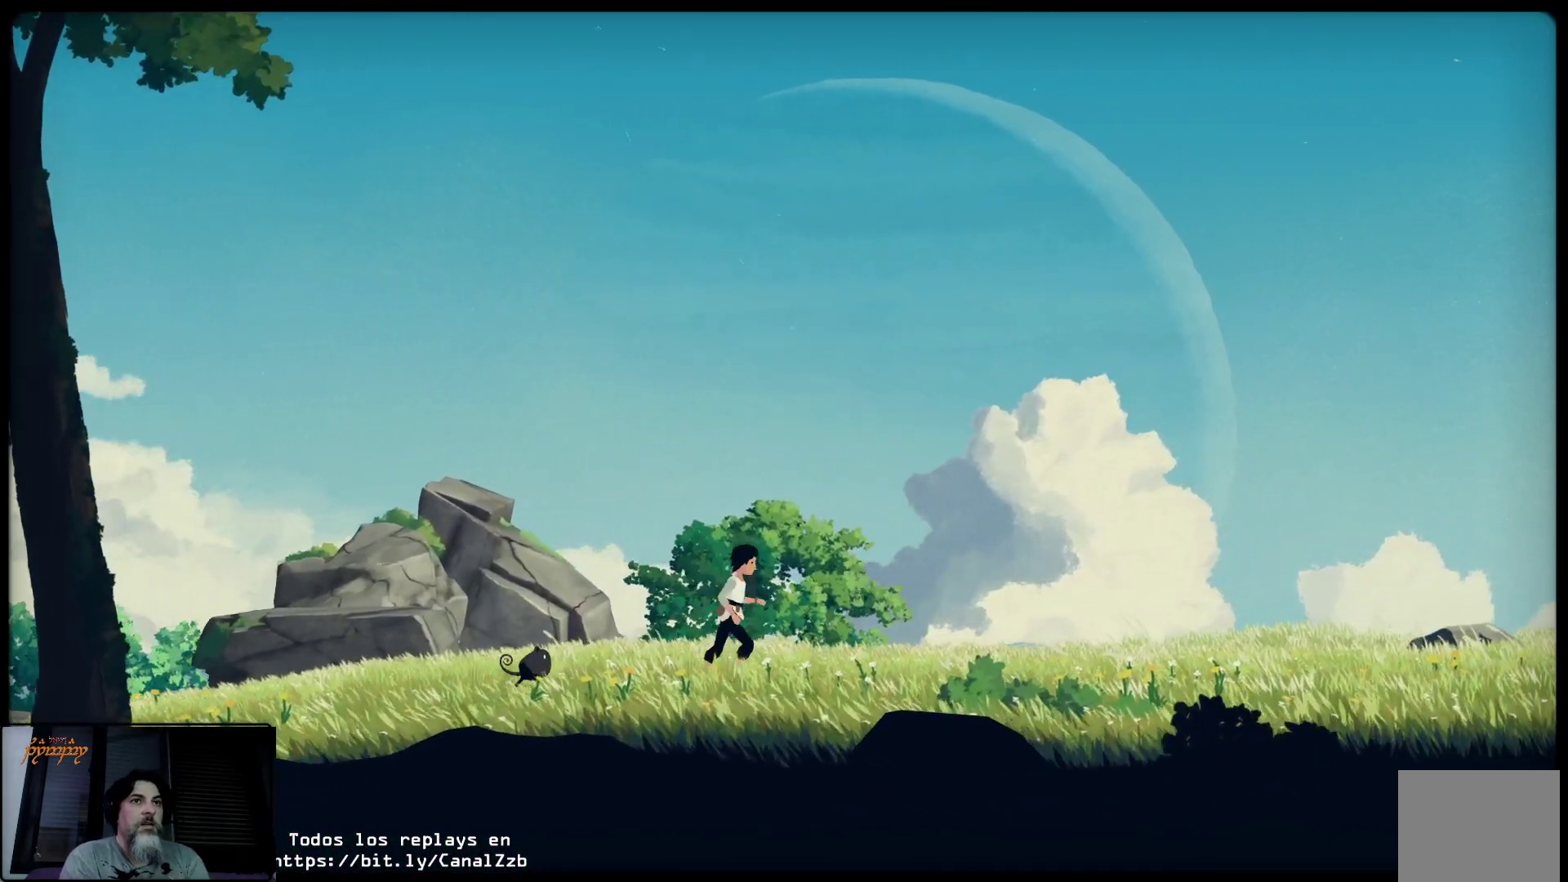
{"buttons": [], "left_stick": "up-right", "right_stick": "center", "events": []}
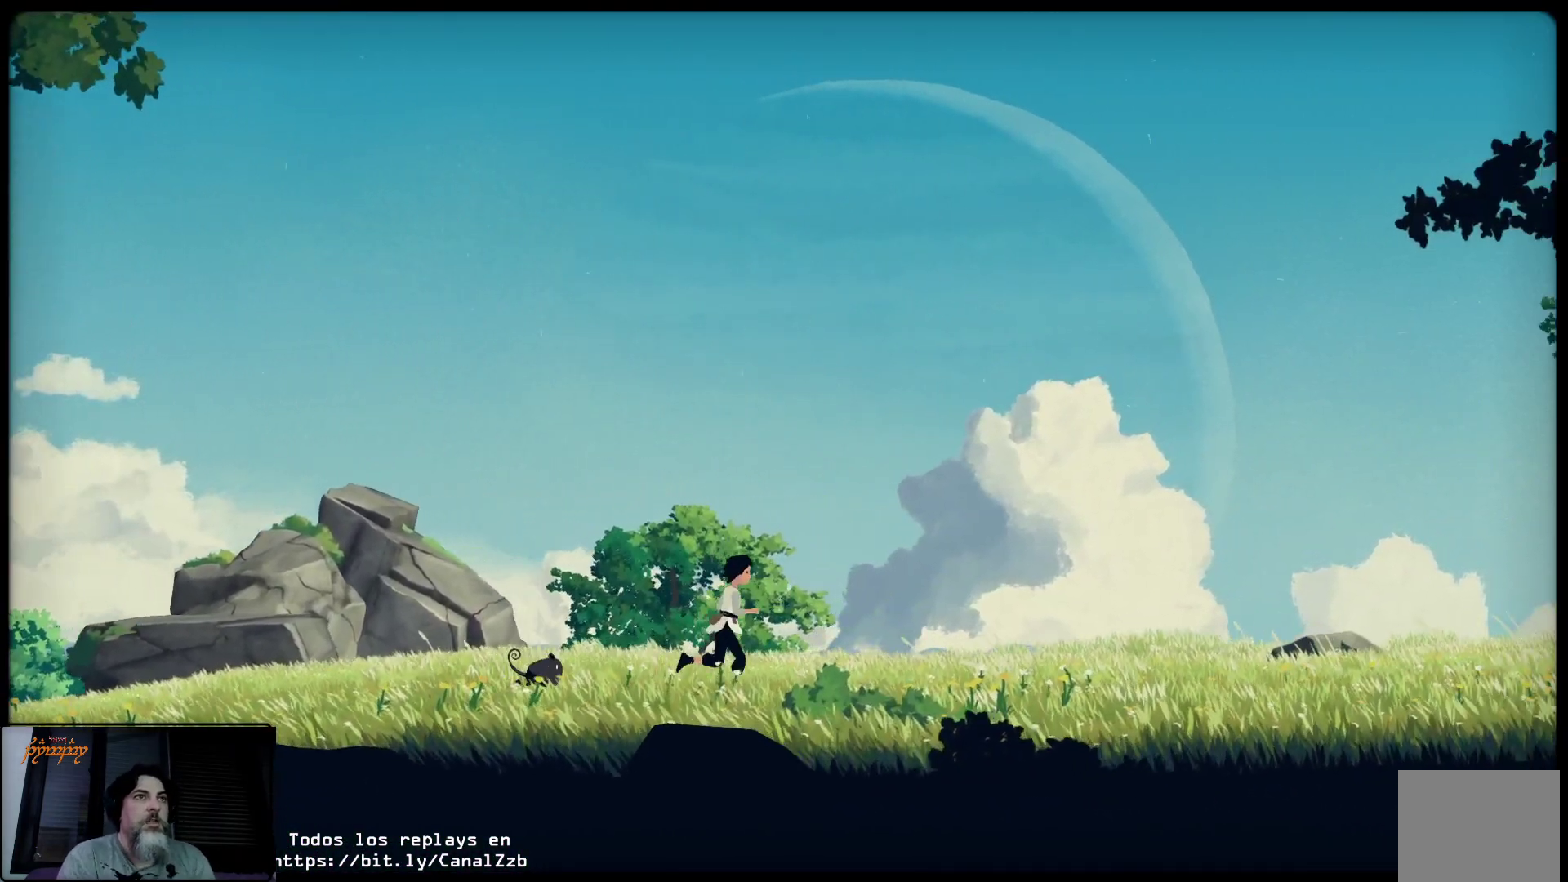
{"buttons": [], "left_stick": "up-right", "right_stick": "center", "events": []}
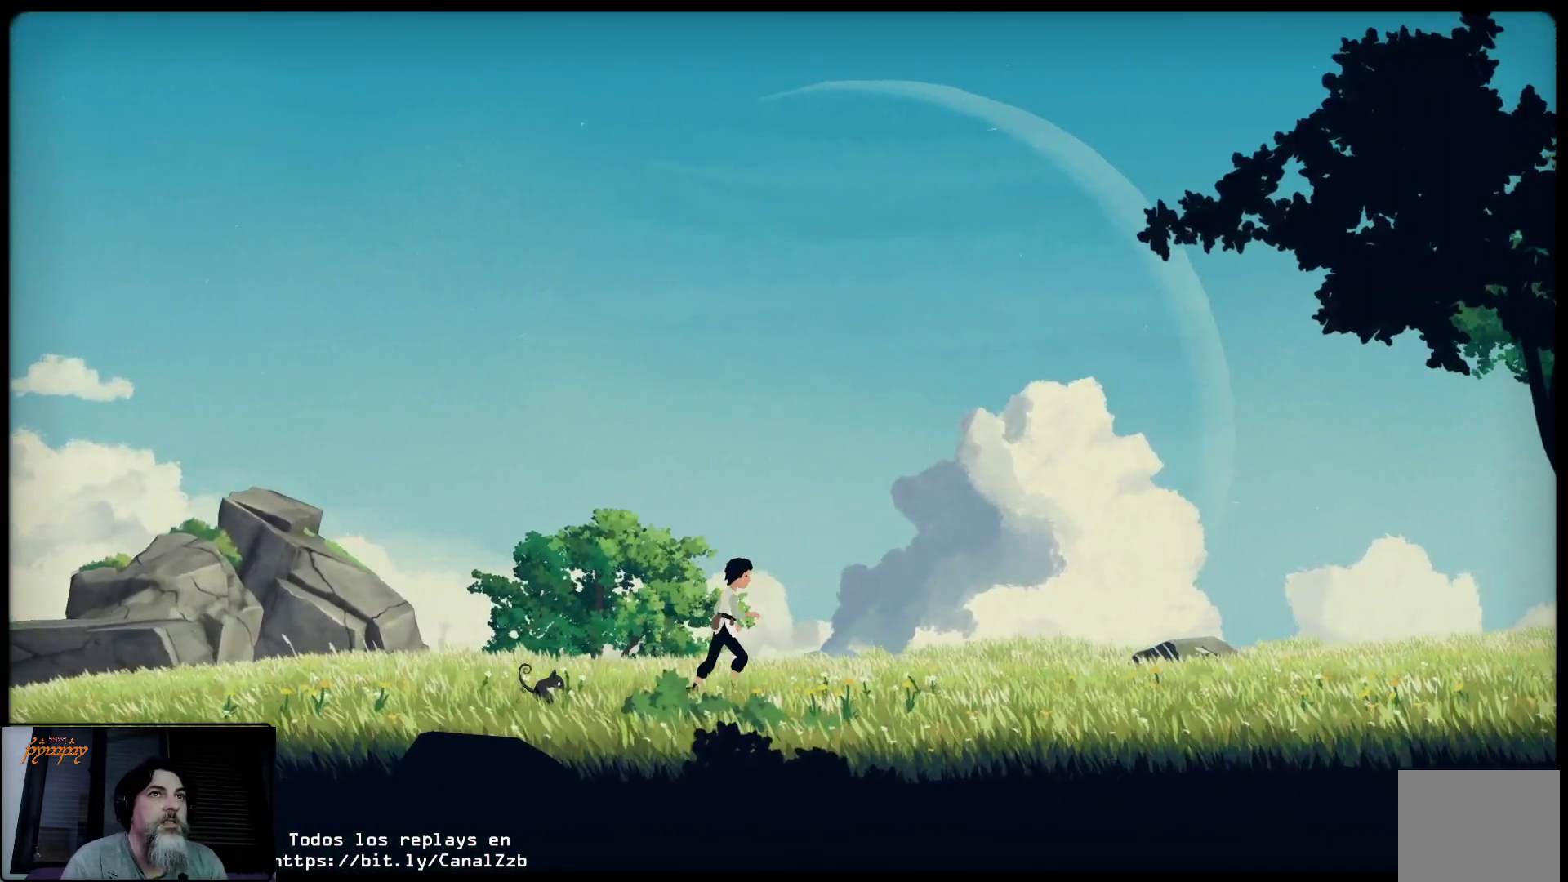
{"buttons": [], "left_stick": "up-right", "right_stick": "center", "events": []}
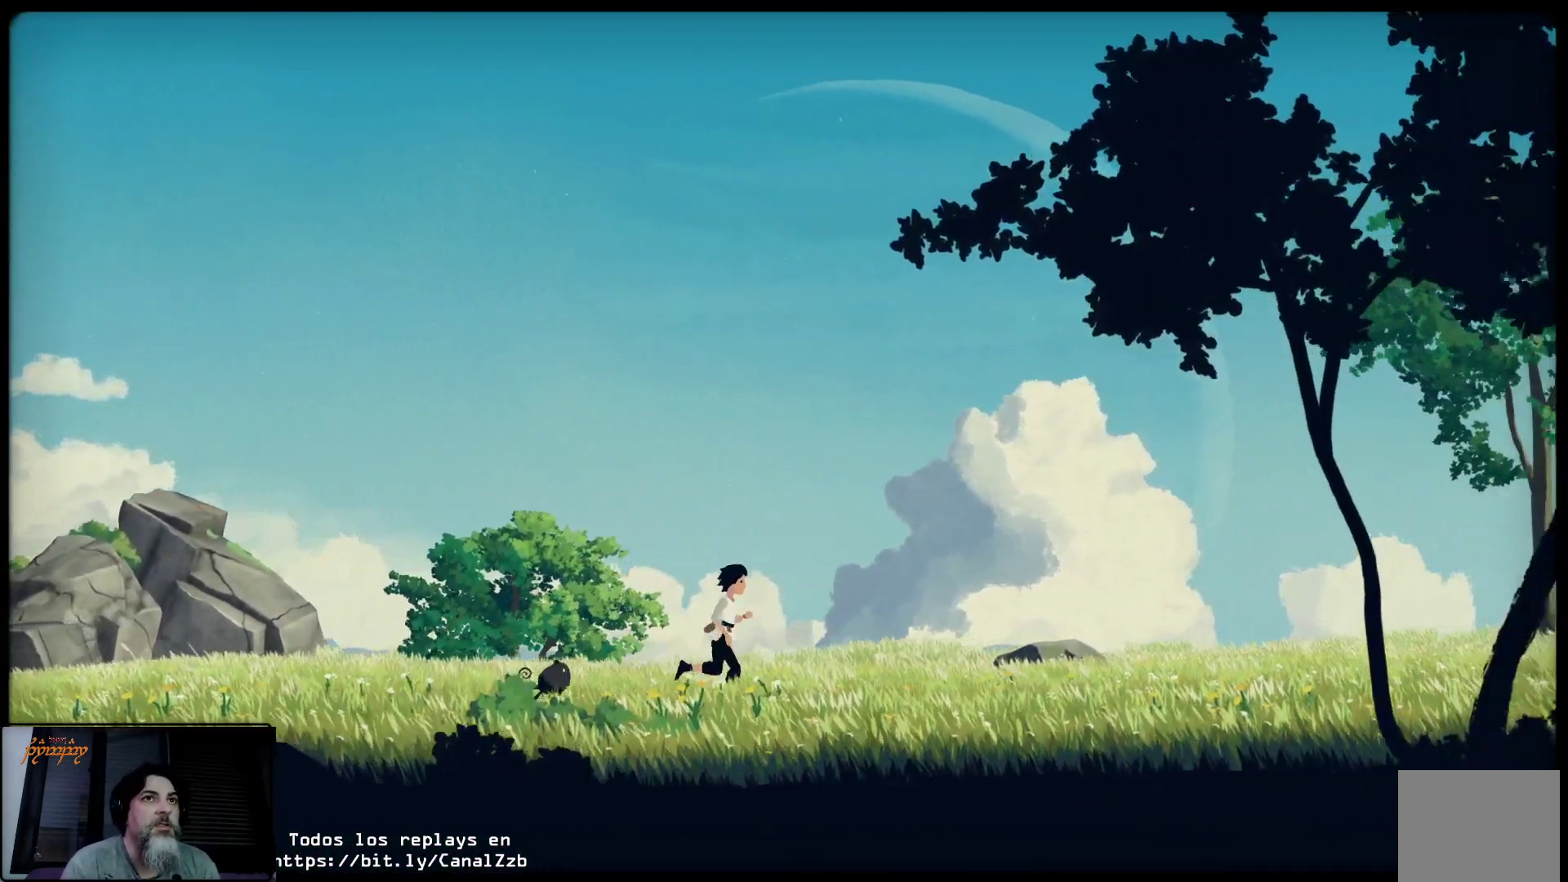
{"buttons": [], "left_stick": "up-right", "right_stick": "center", "events": []}
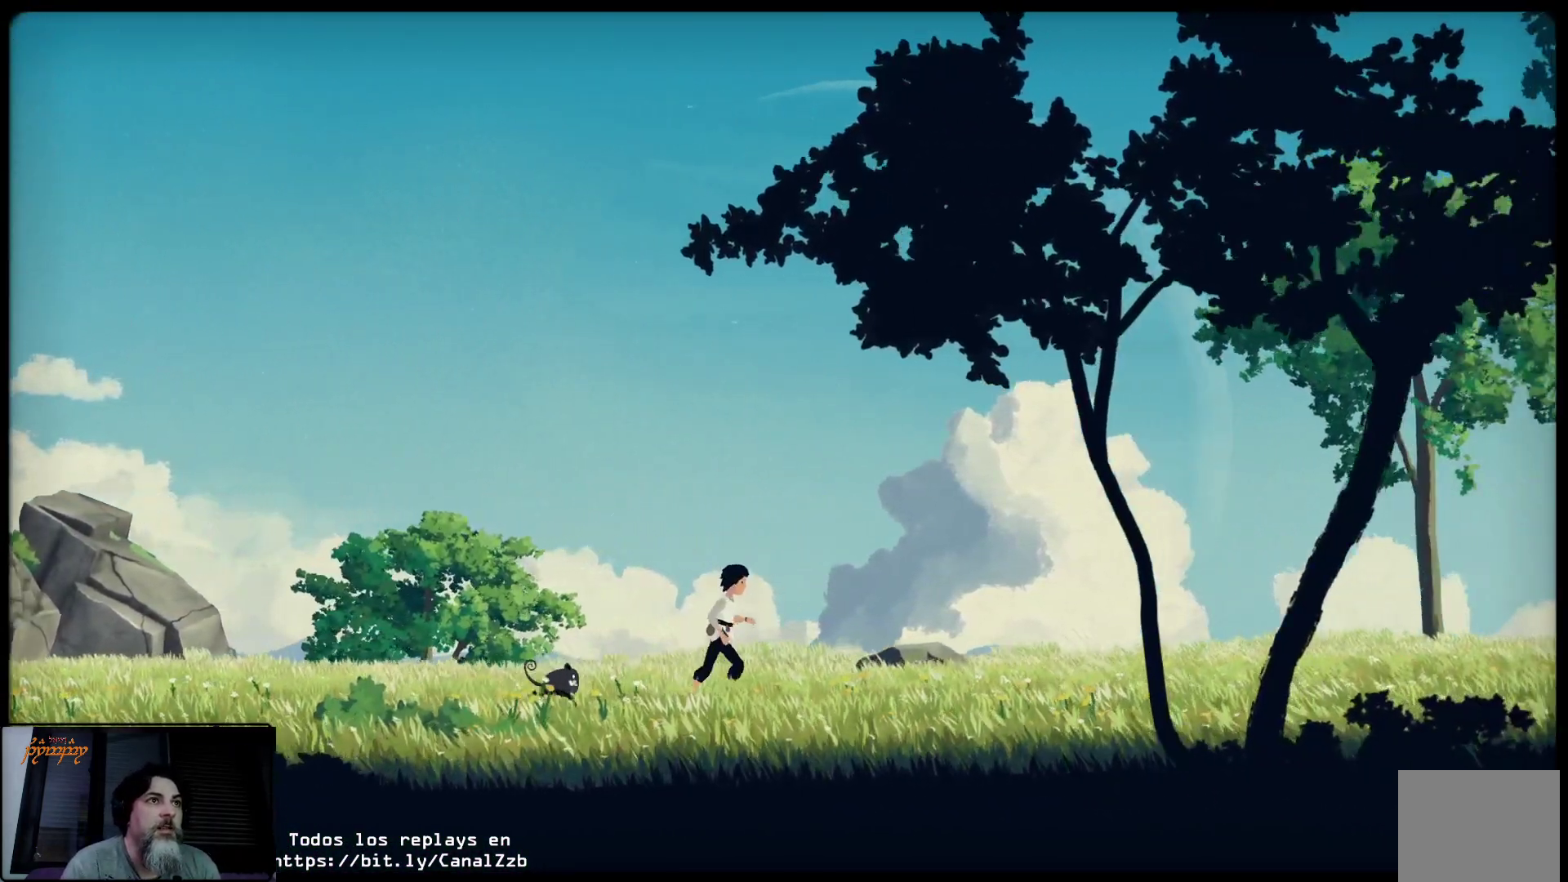
{"buttons": [], "left_stick": "up-right", "right_stick": "center", "events": []}
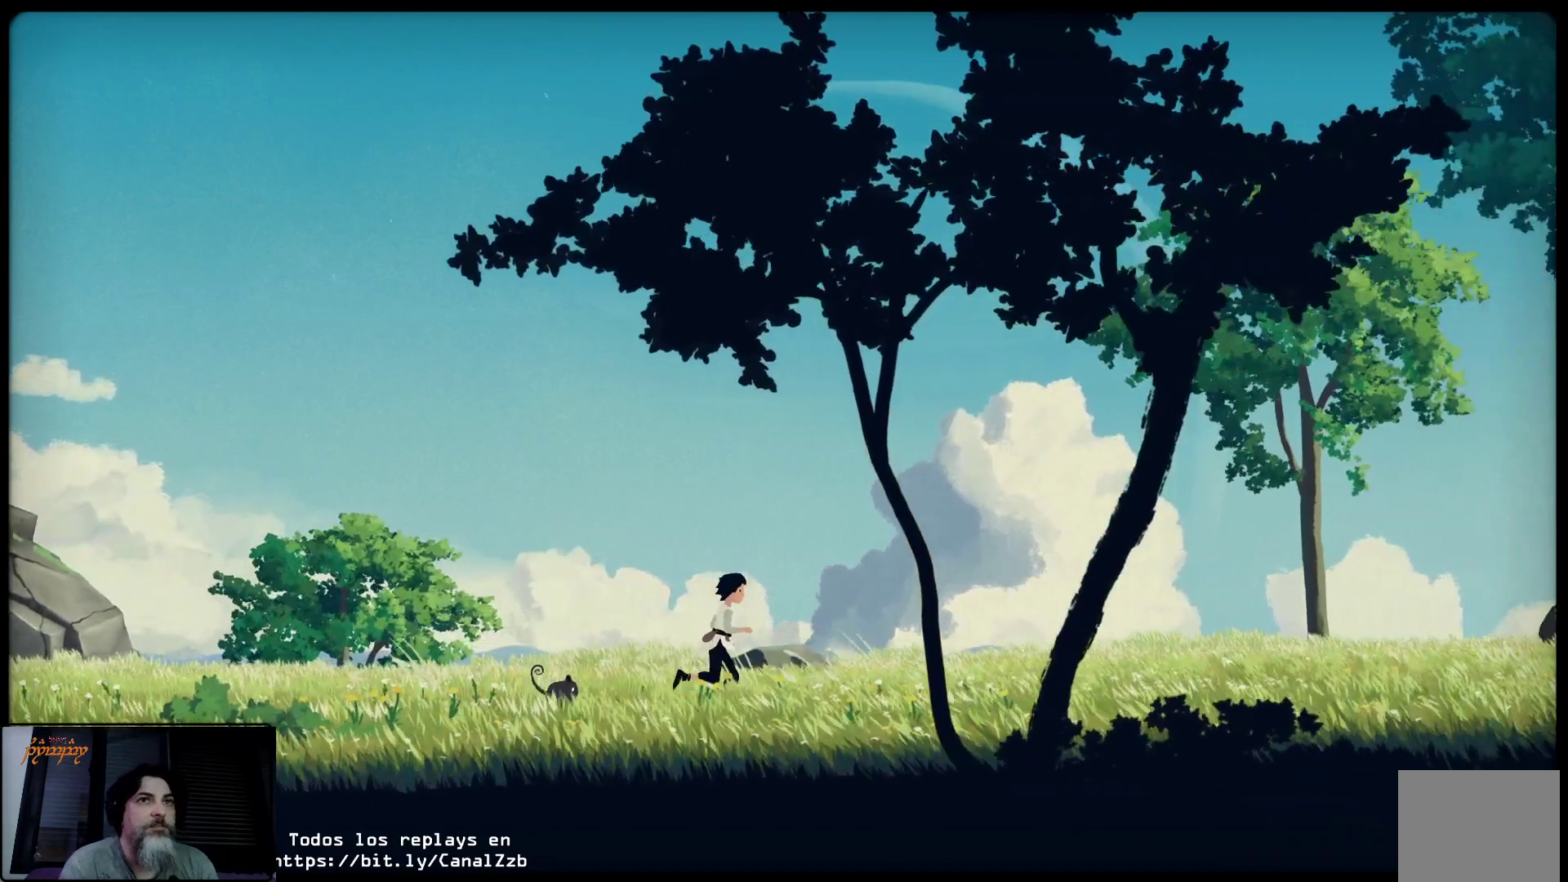
{"buttons": [], "left_stick": "up-right", "right_stick": "center", "events": []}
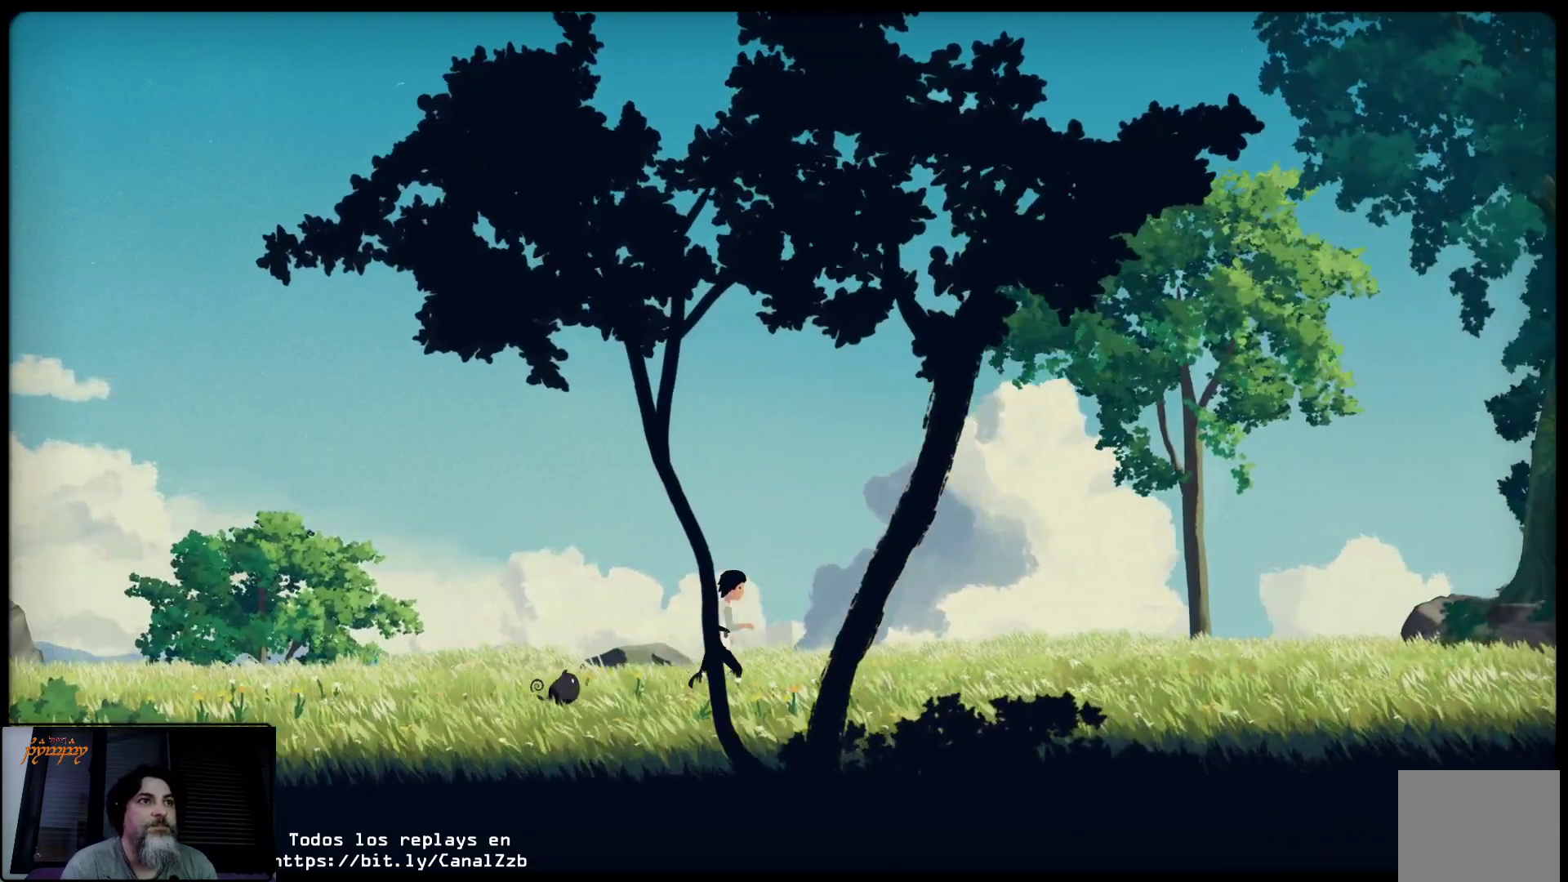
{"buttons": [], "left_stick": "up-right", "right_stick": "center", "events": []}
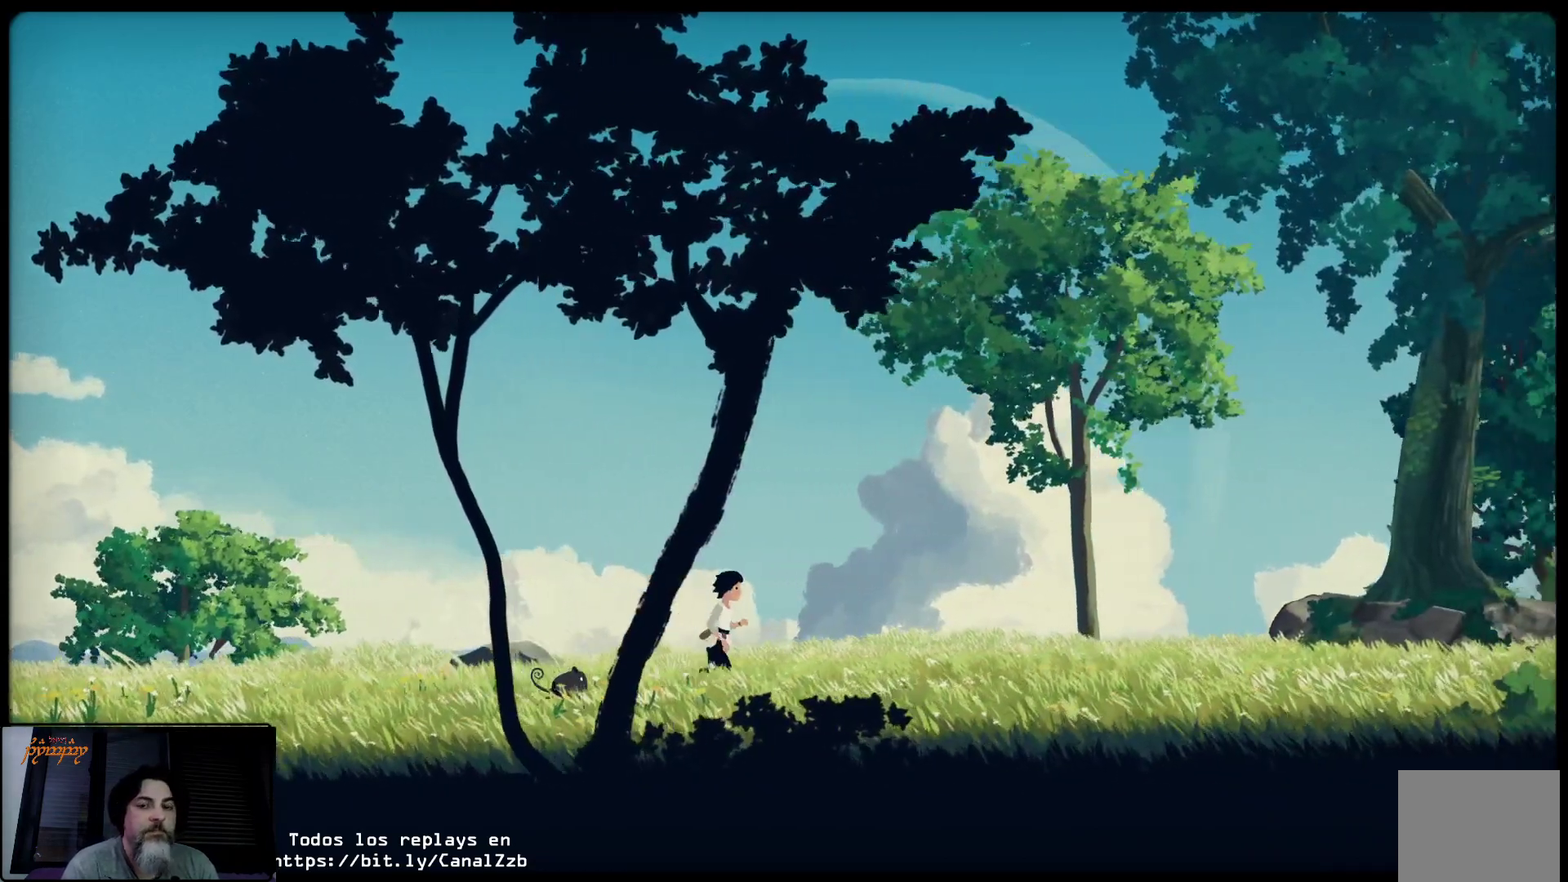
{"buttons": [], "left_stick": "up-right", "right_stick": "center", "events": []}
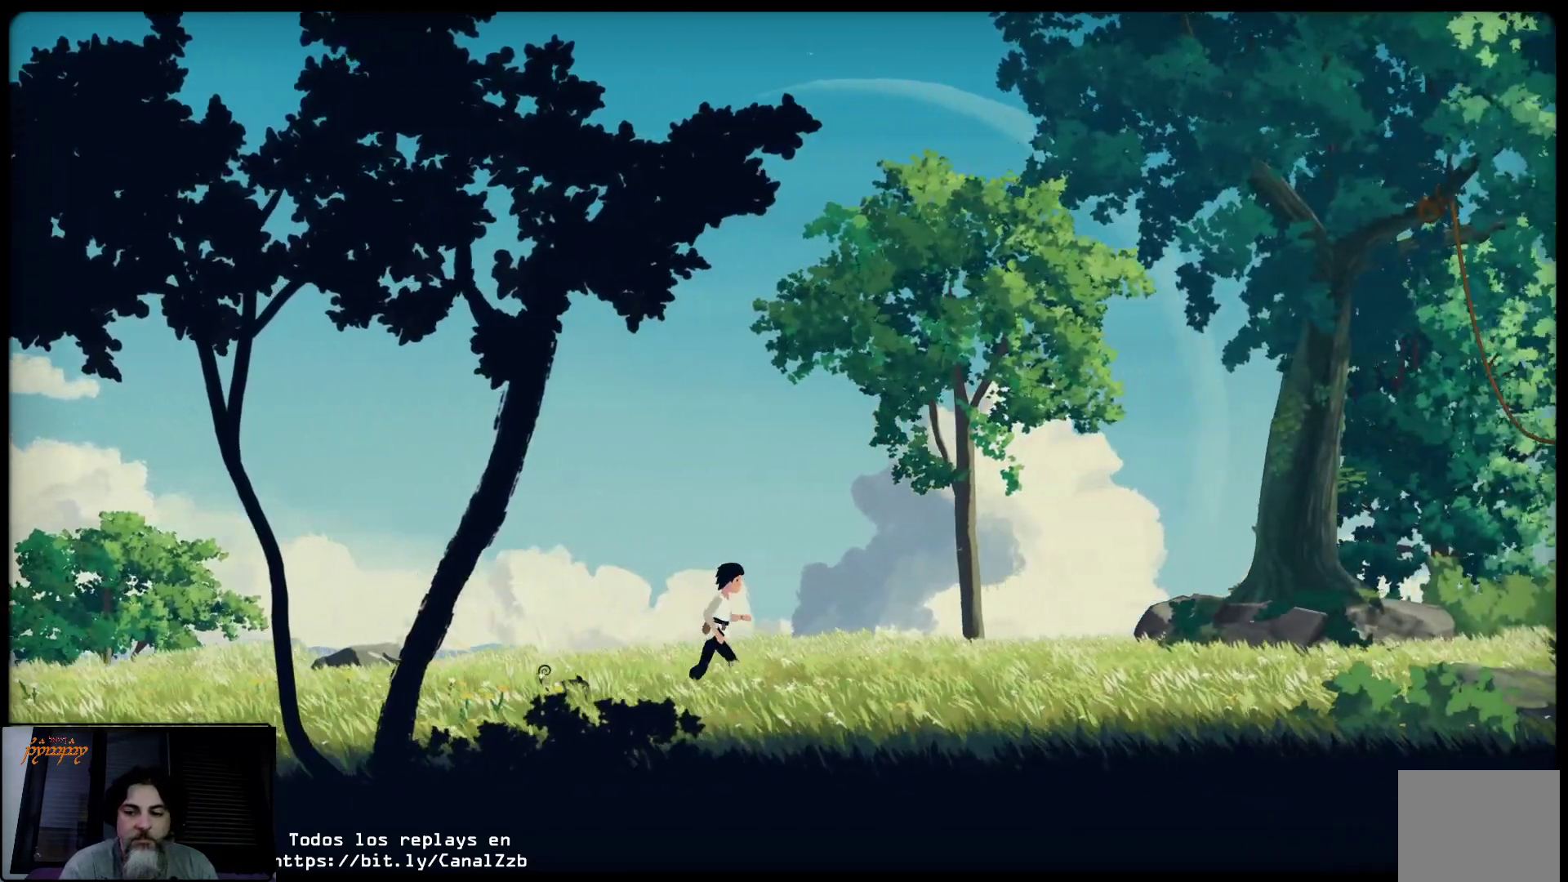
{"buttons": [], "left_stick": "up-right", "right_stick": "center", "events": []}
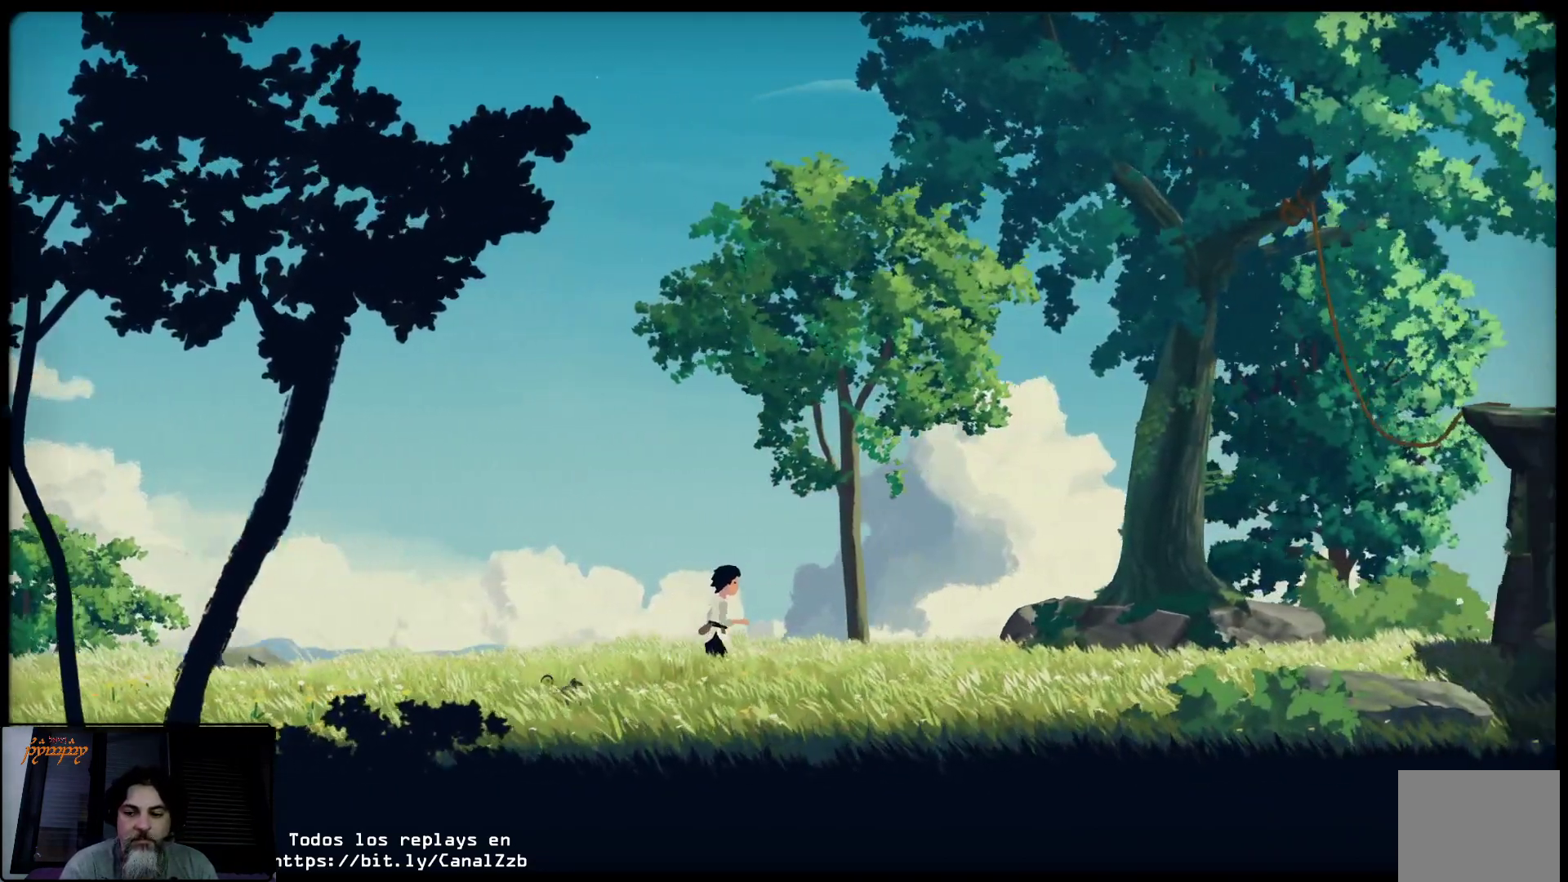
{"buttons": [], "left_stick": "up-right", "right_stick": "center", "events": []}
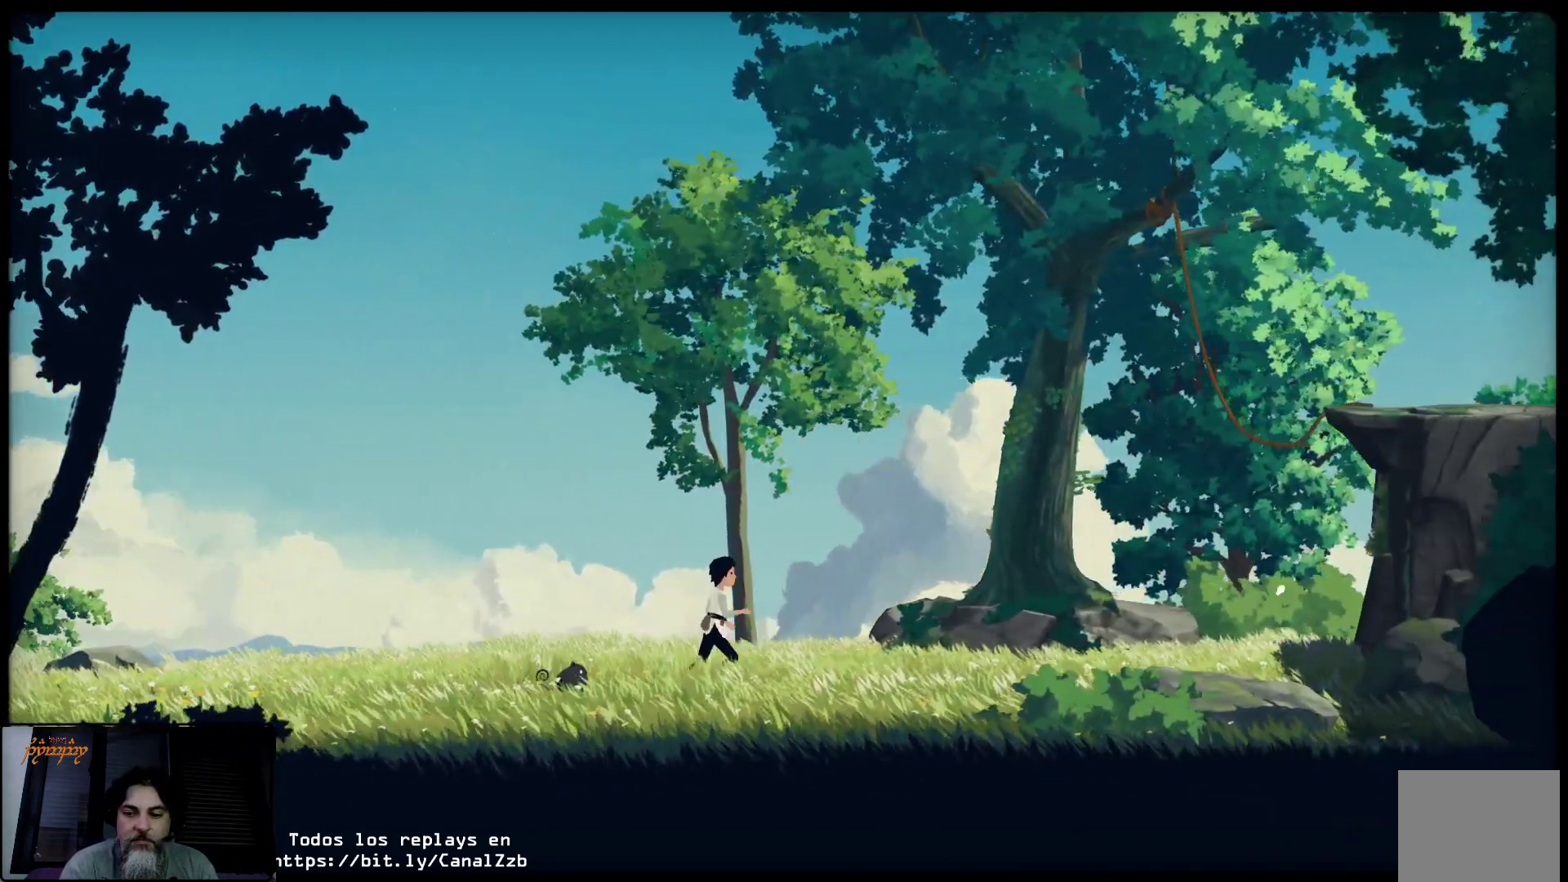
{"buttons": [], "left_stick": "up-right", "right_stick": "center", "events": []}
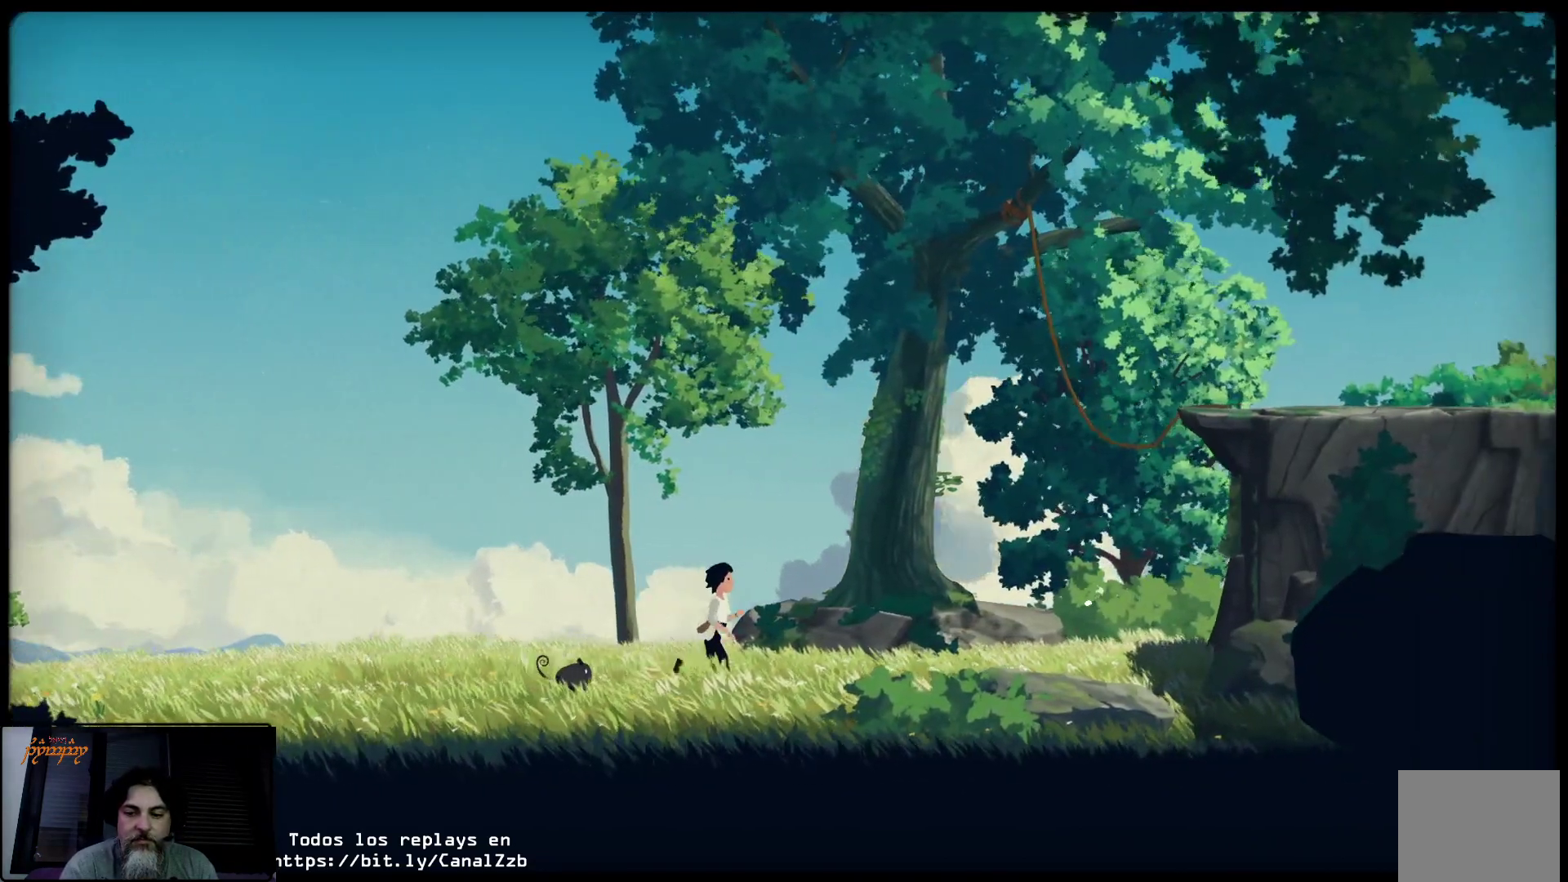
{"buttons": [], "left_stick": "up-right", "right_stick": "center", "events": []}
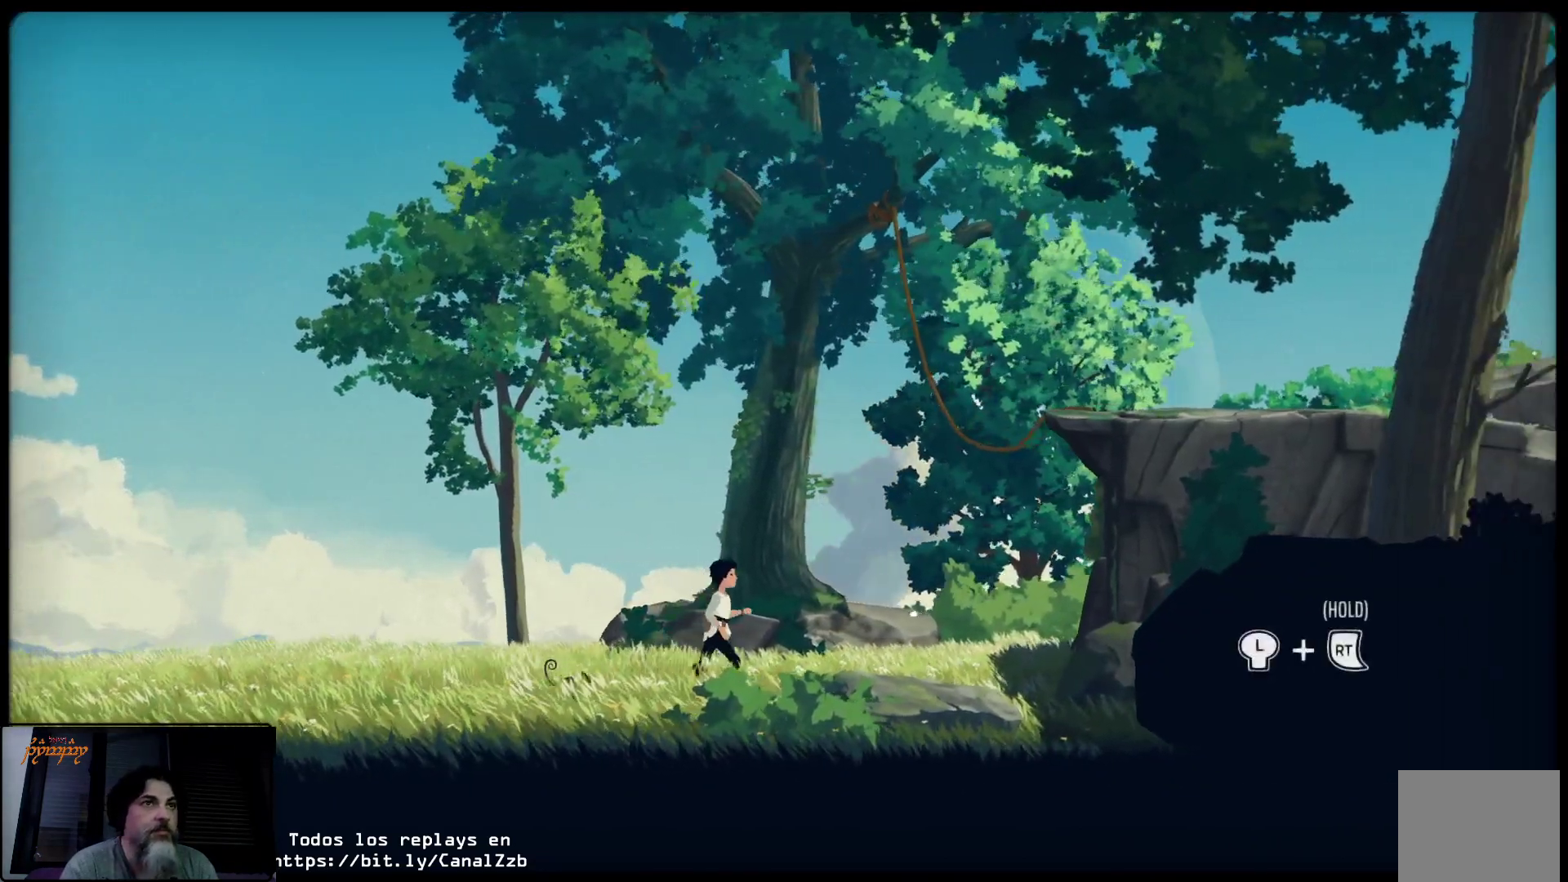
{"buttons": [], "left_stick": "up-right", "right_stick": "center", "events": []}
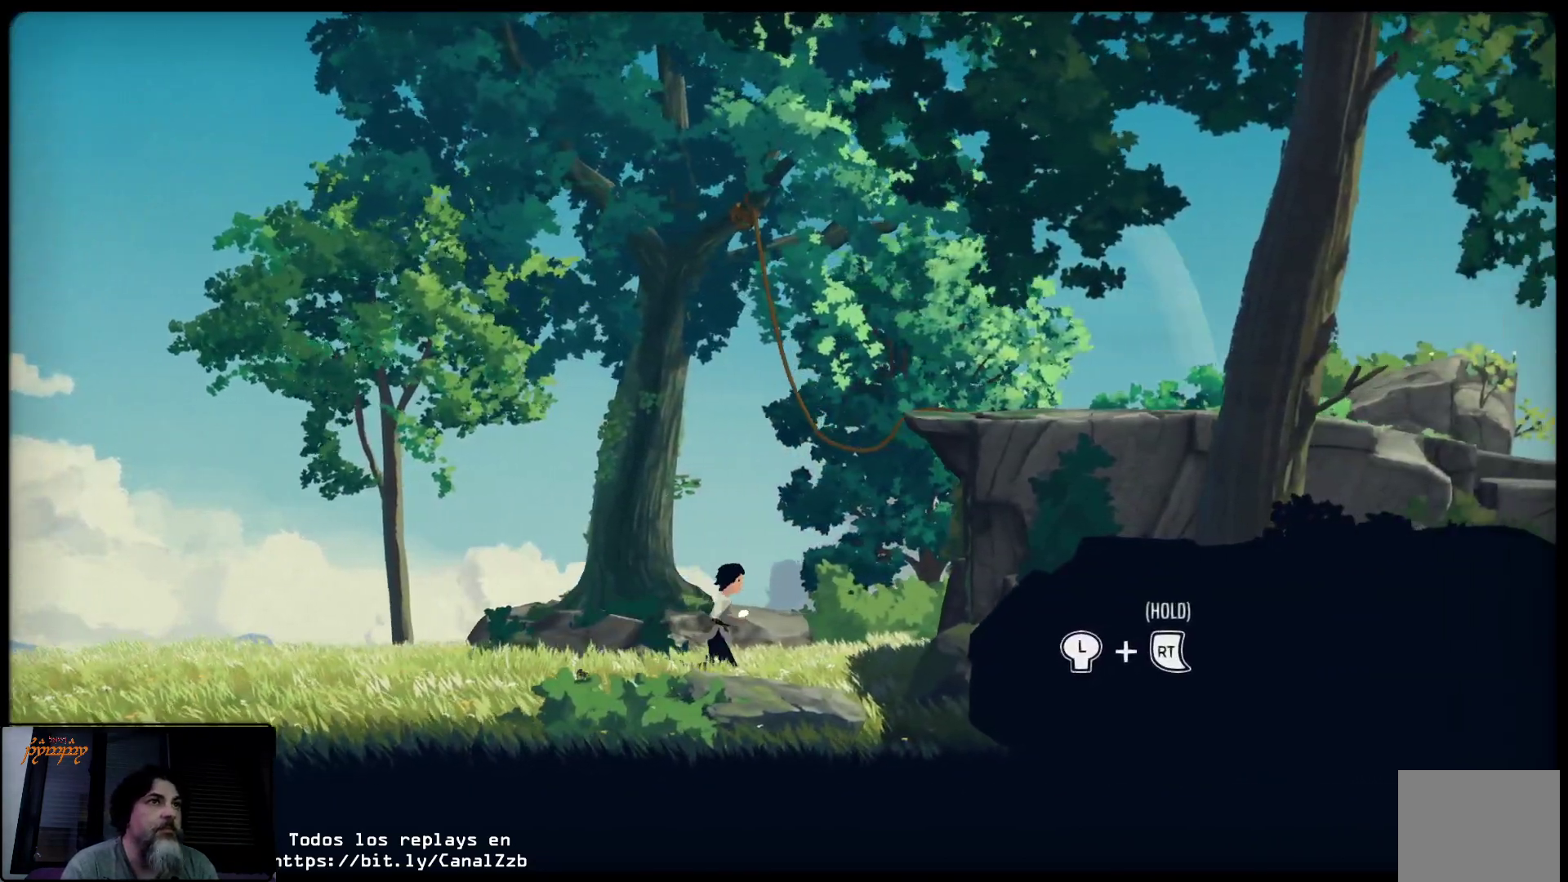
{"buttons": [], "left_stick": "up-right", "right_stick": "center", "events": [[83, "A", "down"], [467, "A", "up"]]}